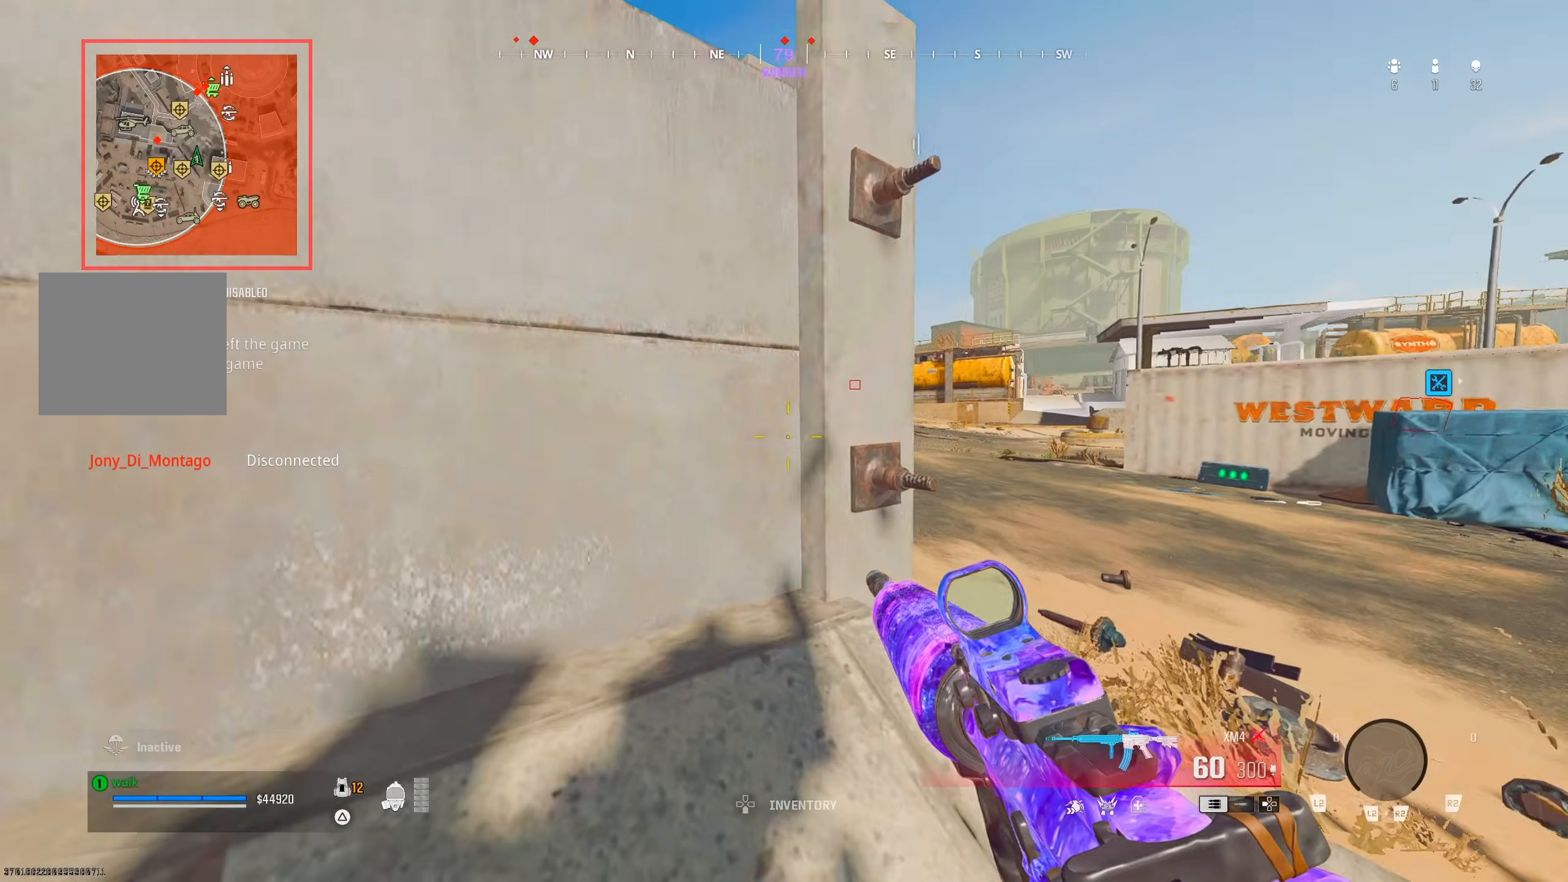
Gameplay with a controller (PlayStation layout); each line is a JSON object with the inputs held at the frame after it (dt_ms = milliseconds from this image to that frame). "button_events" lists button changes between this image and that frame as [ms after this image, input, new state], when the widget could be followed in between (sticks are given only as held states). This document gives stick clicks only as held states, not as events.
{"dt_ms": 500, "buttons": [], "left_stick": "right", "right_stick": "center", "button_events": [[50, "TRIANGLE", "down"], [100, "TRIANGLE", "up"]]}
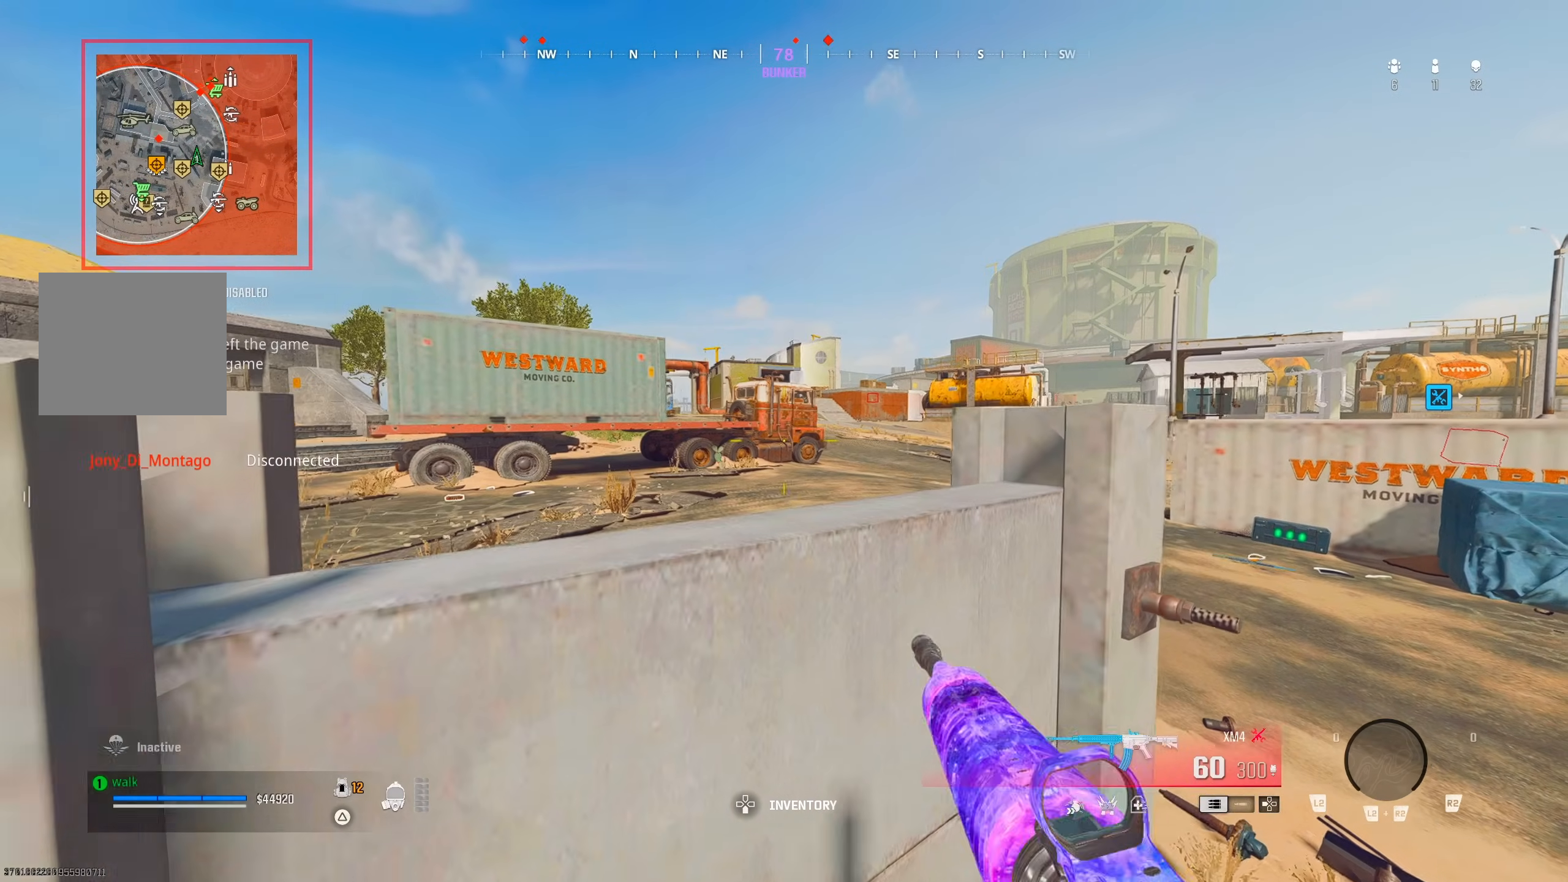
{"dt_ms": 500, "buttons": [], "left_stick": "center", "right_stick": "center", "button_events": []}
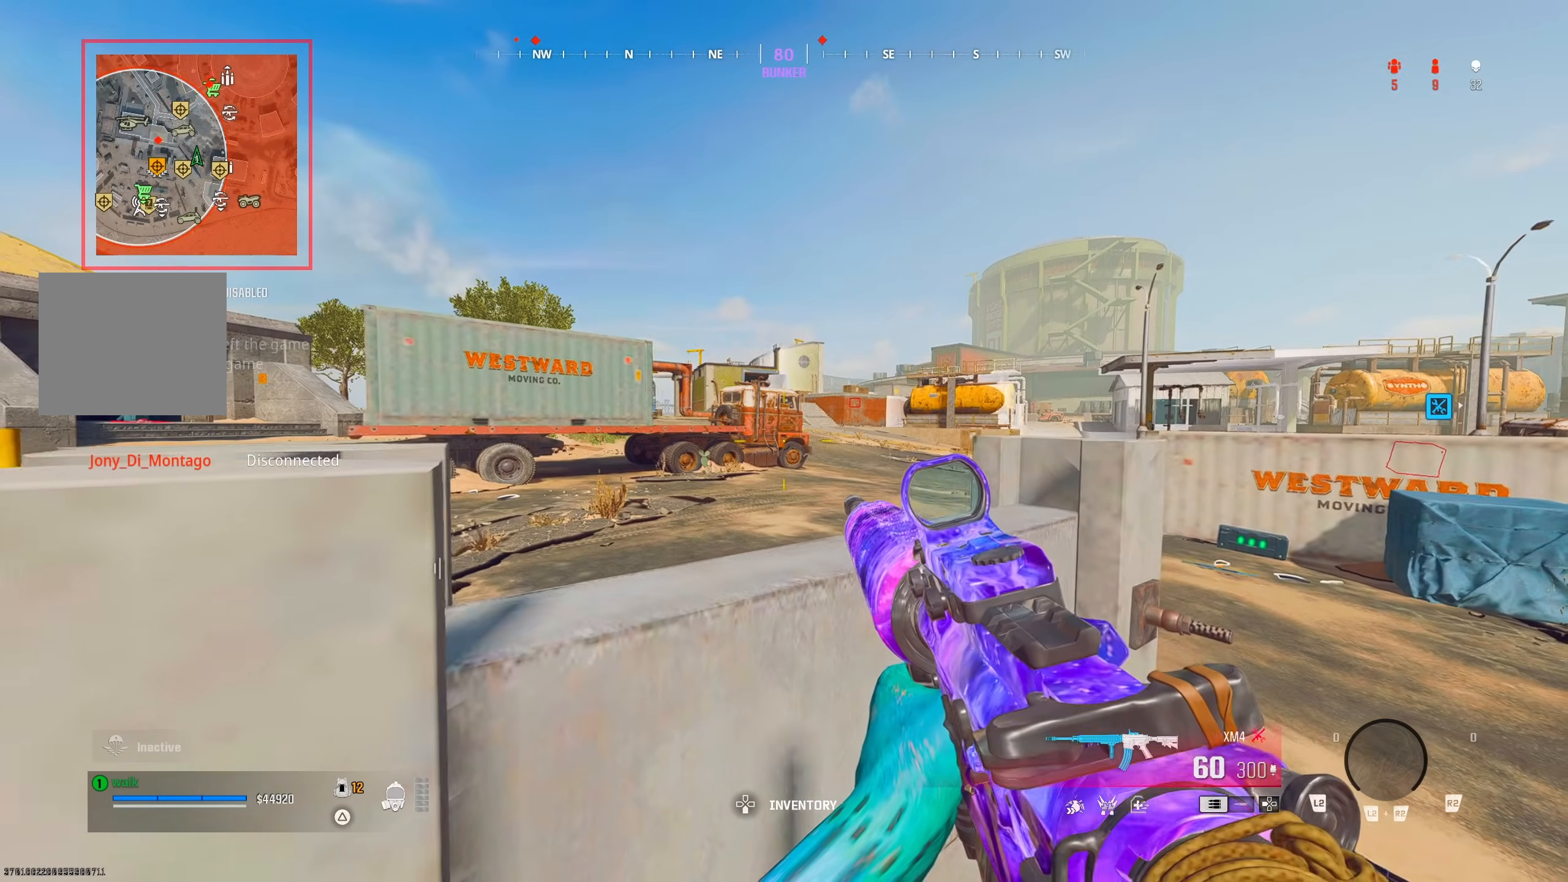
{"dt_ms": 500, "buttons": ["TRIANGLE"], "left_stick": "up-left", "right_stick": "center", "button_events": [[467, "TRIANGLE", "down"]]}
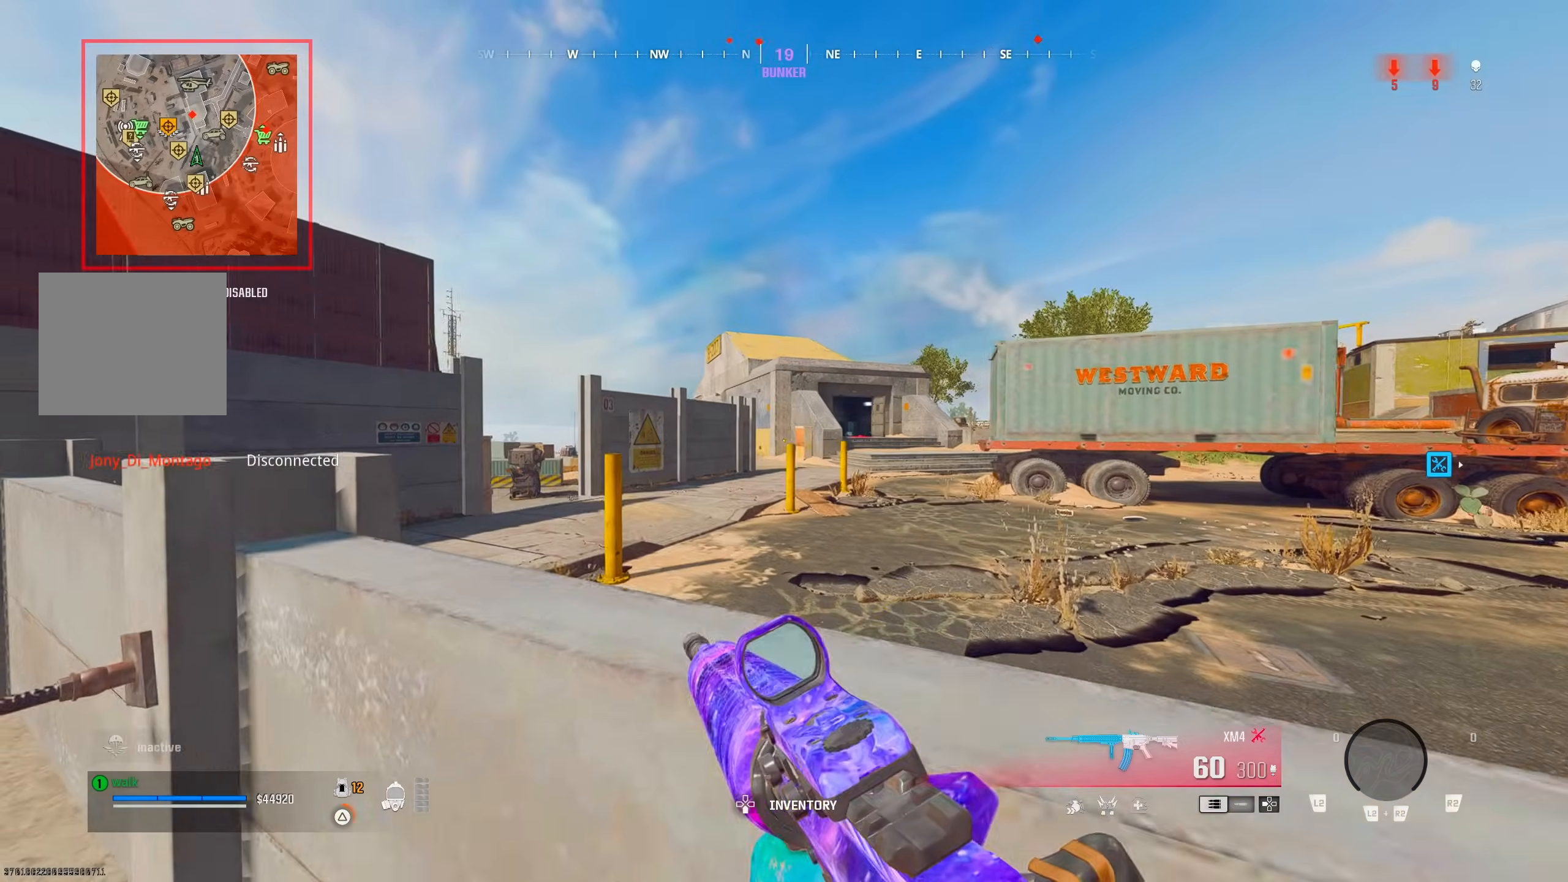
{"dt_ms": 500, "buttons": [], "left_stick": "up-left", "right_stick": "center", "button_events": [[17, "TRIANGLE", "up"], [400, "TRIANGLE", "down"], [467, "TRIANGLE", "up"]]}
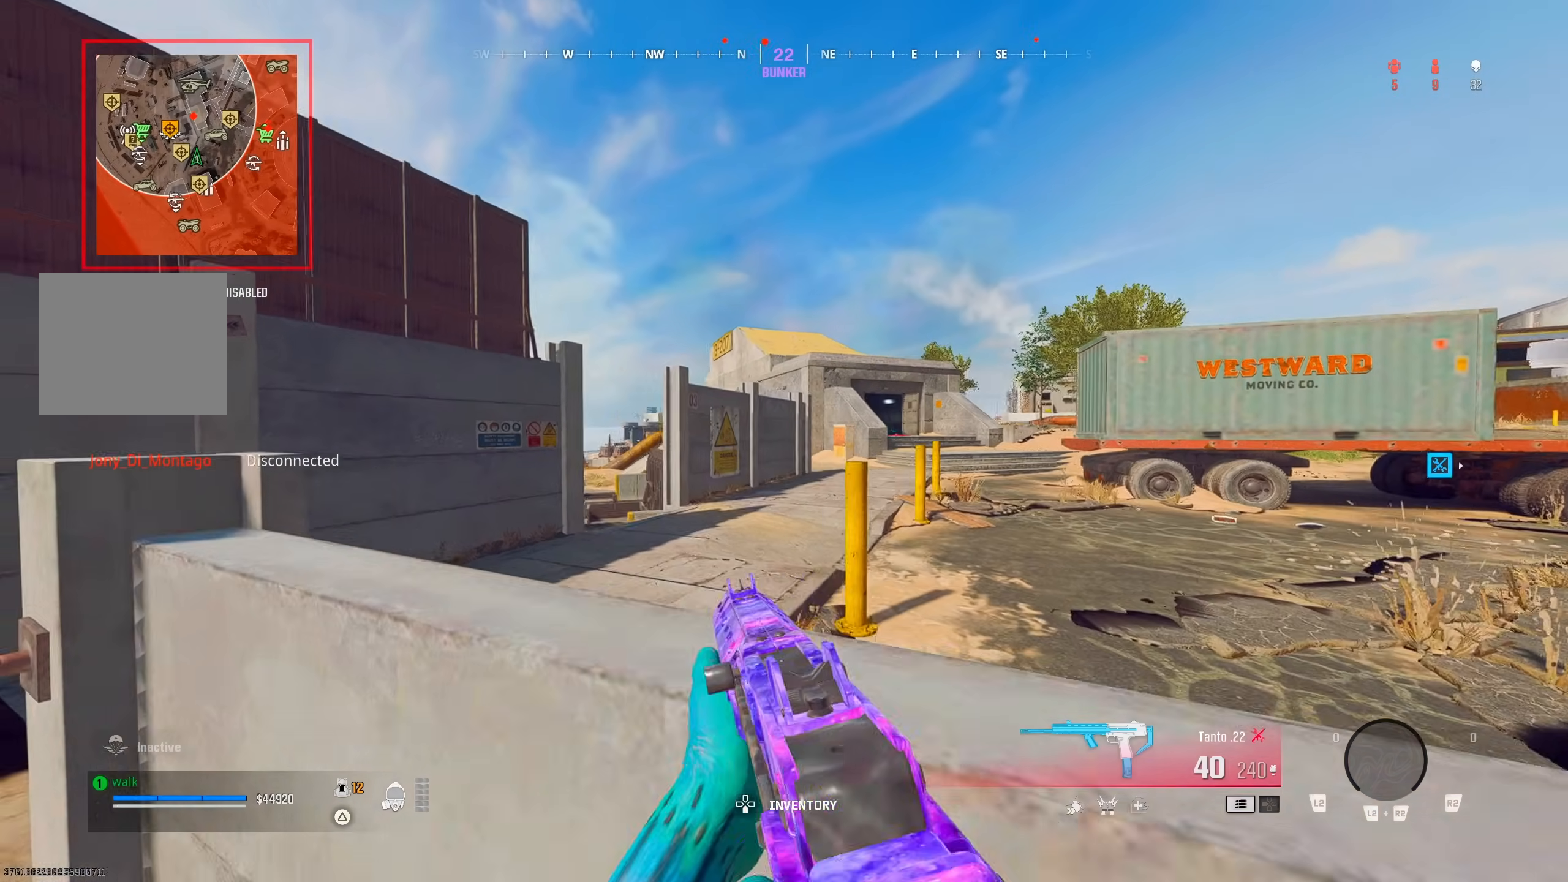
{"dt_ms": 500, "buttons": ["TRIANGLE"], "left_stick": "up-right", "right_stick": "right", "button_events": [[500, "TRIANGLE", "down"]]}
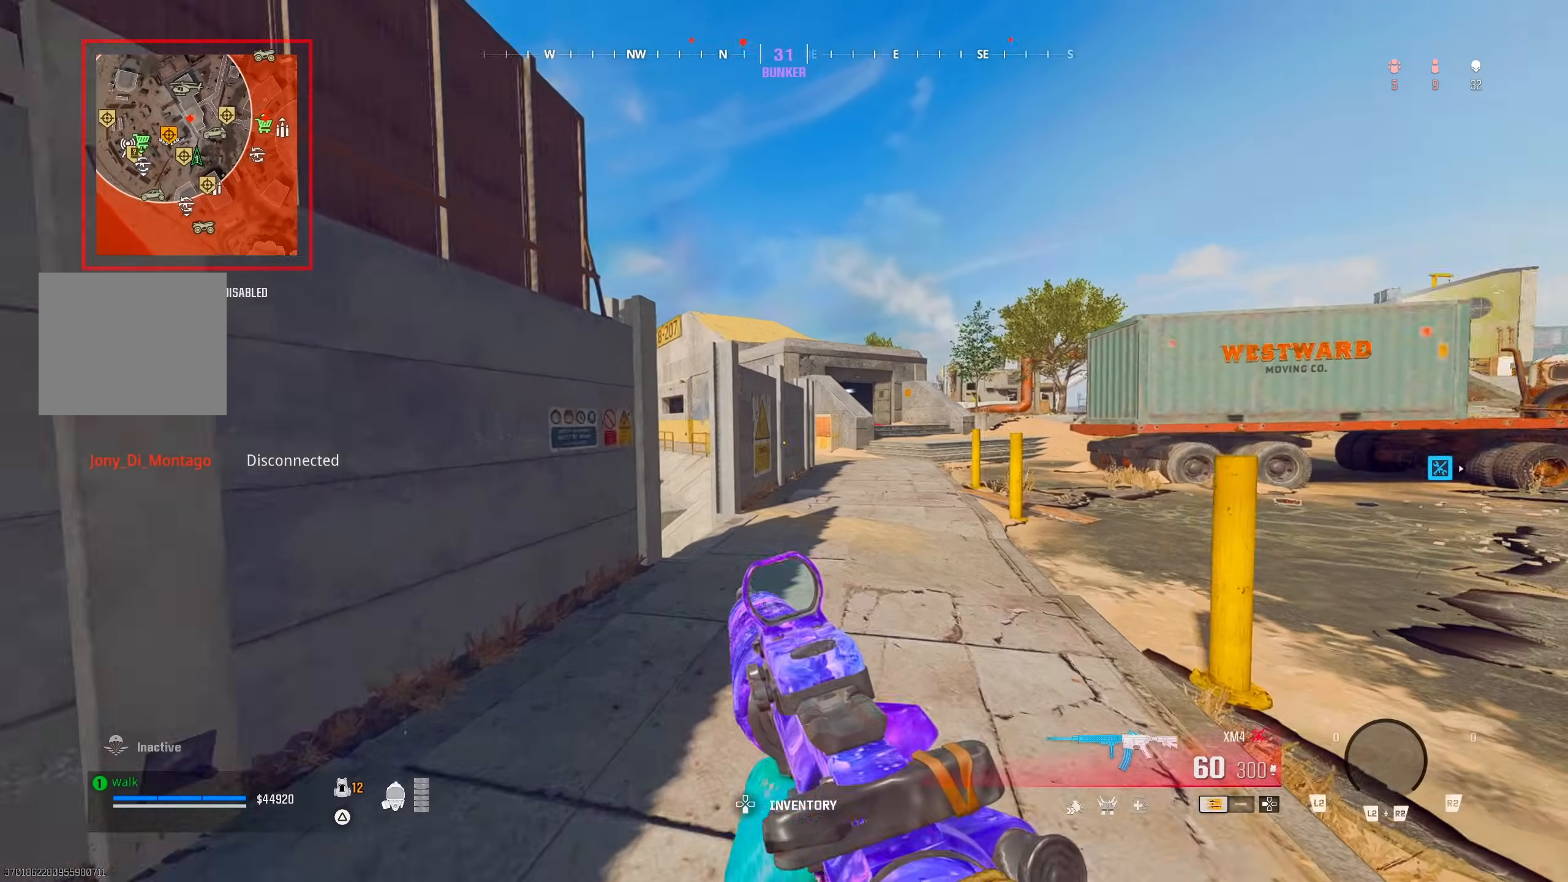
{"dt_ms": 500, "buttons": ["CROSS"], "left_stick": "up", "right_stick": "center", "button_events": [[83, "TRIANGLE", "up"], [417, "CROSS", "down"]]}
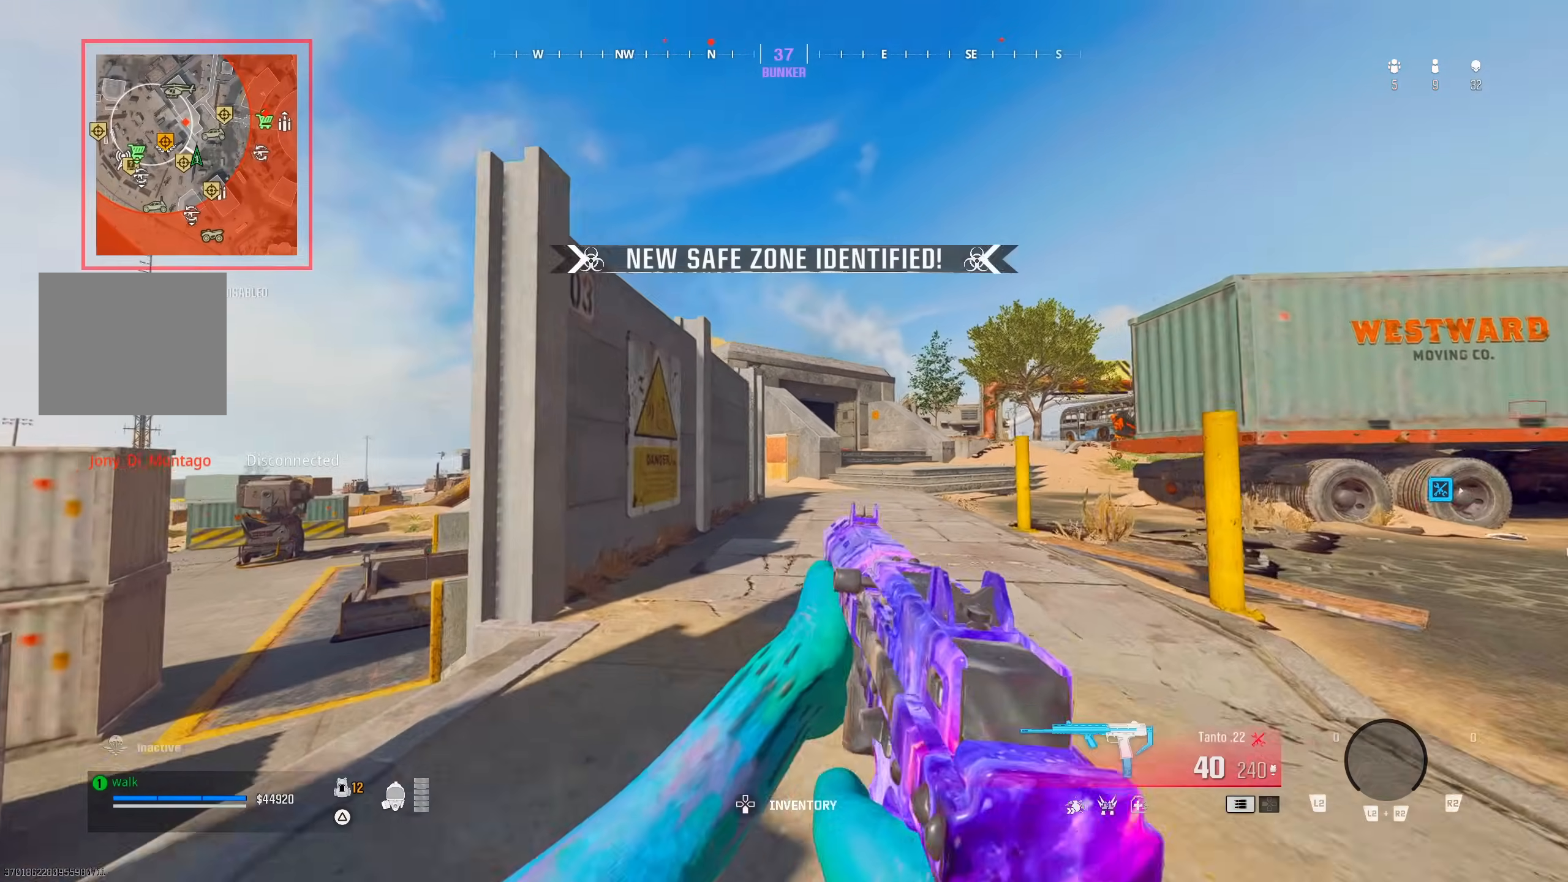
{"dt_ms": 1000, "buttons": [], "left_stick": "up-right", "right_stick": "center", "button_events": [[33, "CROSS", "up"], [350, "TRIANGLE", "down"], [400, "TRIANGLE", "up"], [767, "TRIANGLE", "down"], [850, "TRIANGLE", "up"]]}
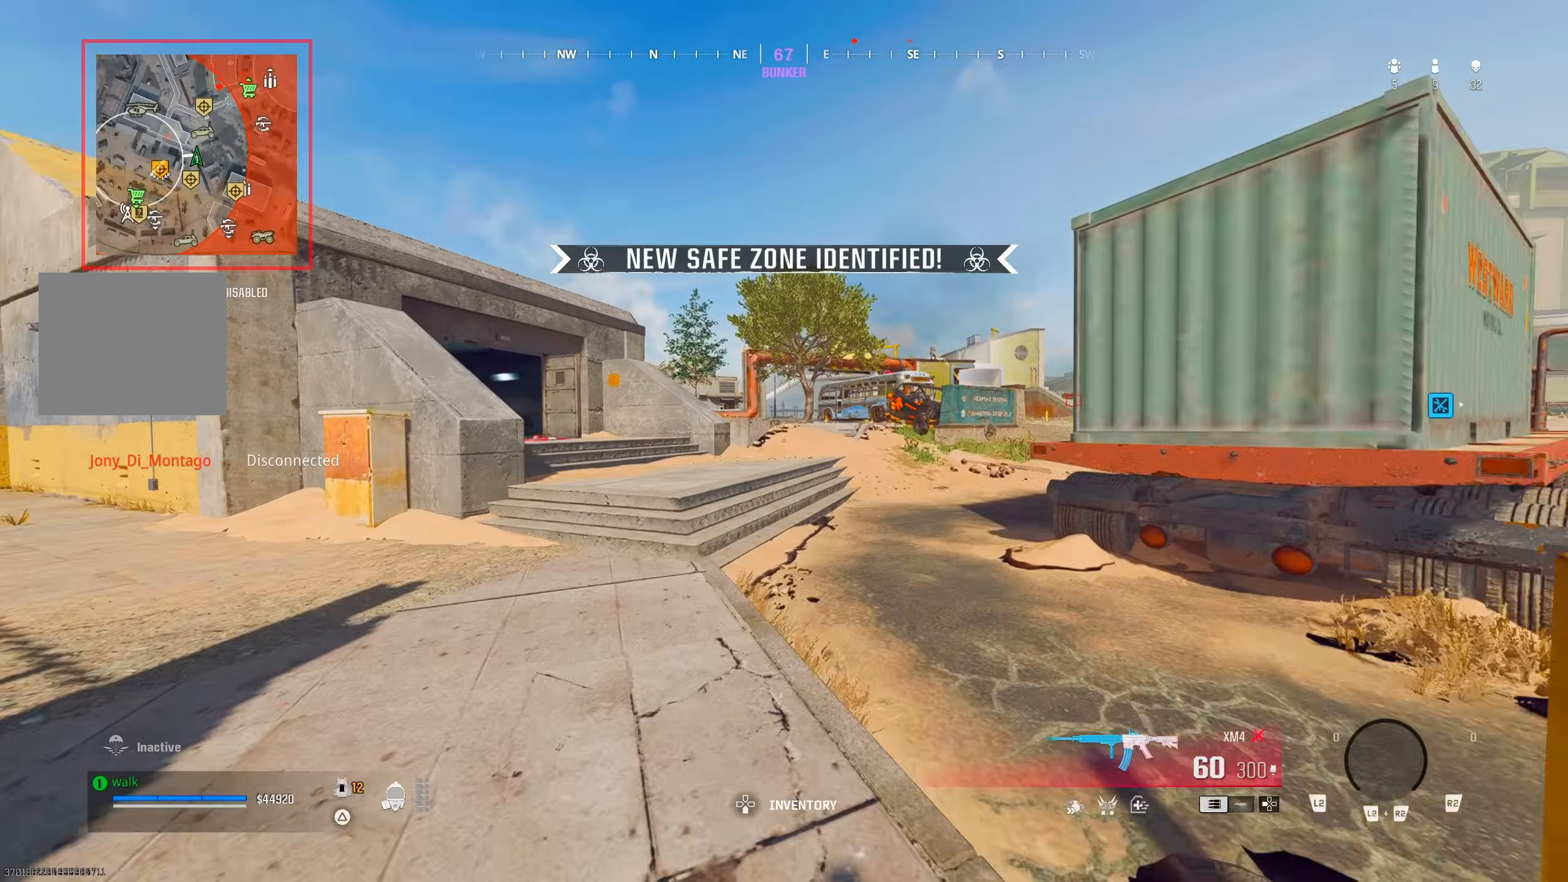
{"dt_ms": 500, "buttons": ["L1"], "left_stick": "right", "right_stick": "center", "button_events": [[500, "L1", "down"]]}
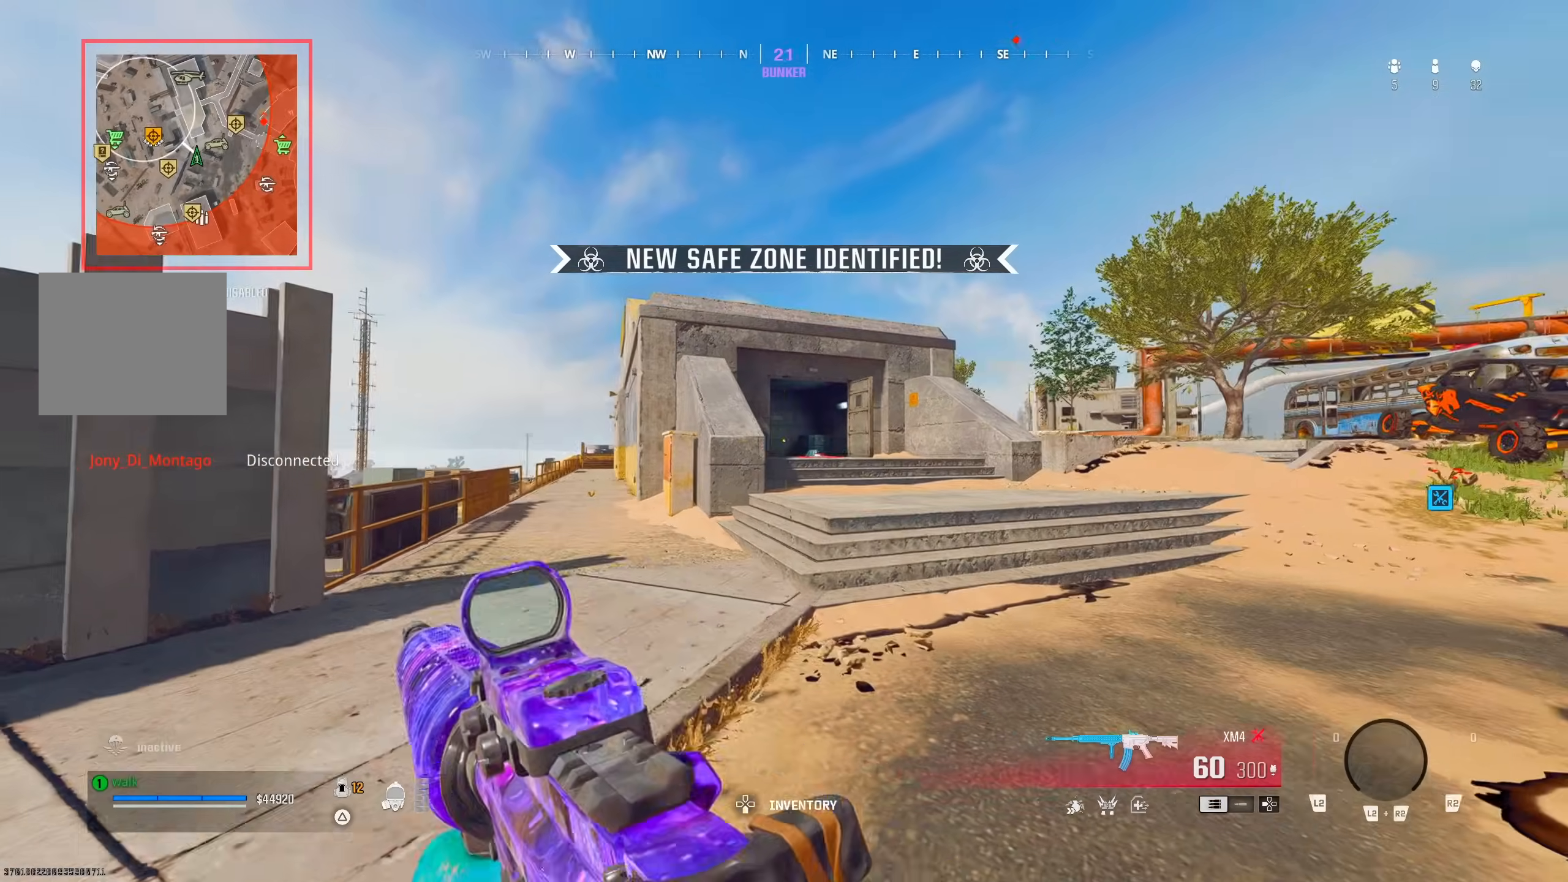
{"dt_ms": 500, "buttons": ["L1"], "left_stick": "down", "right_stick": "center", "button_events": []}
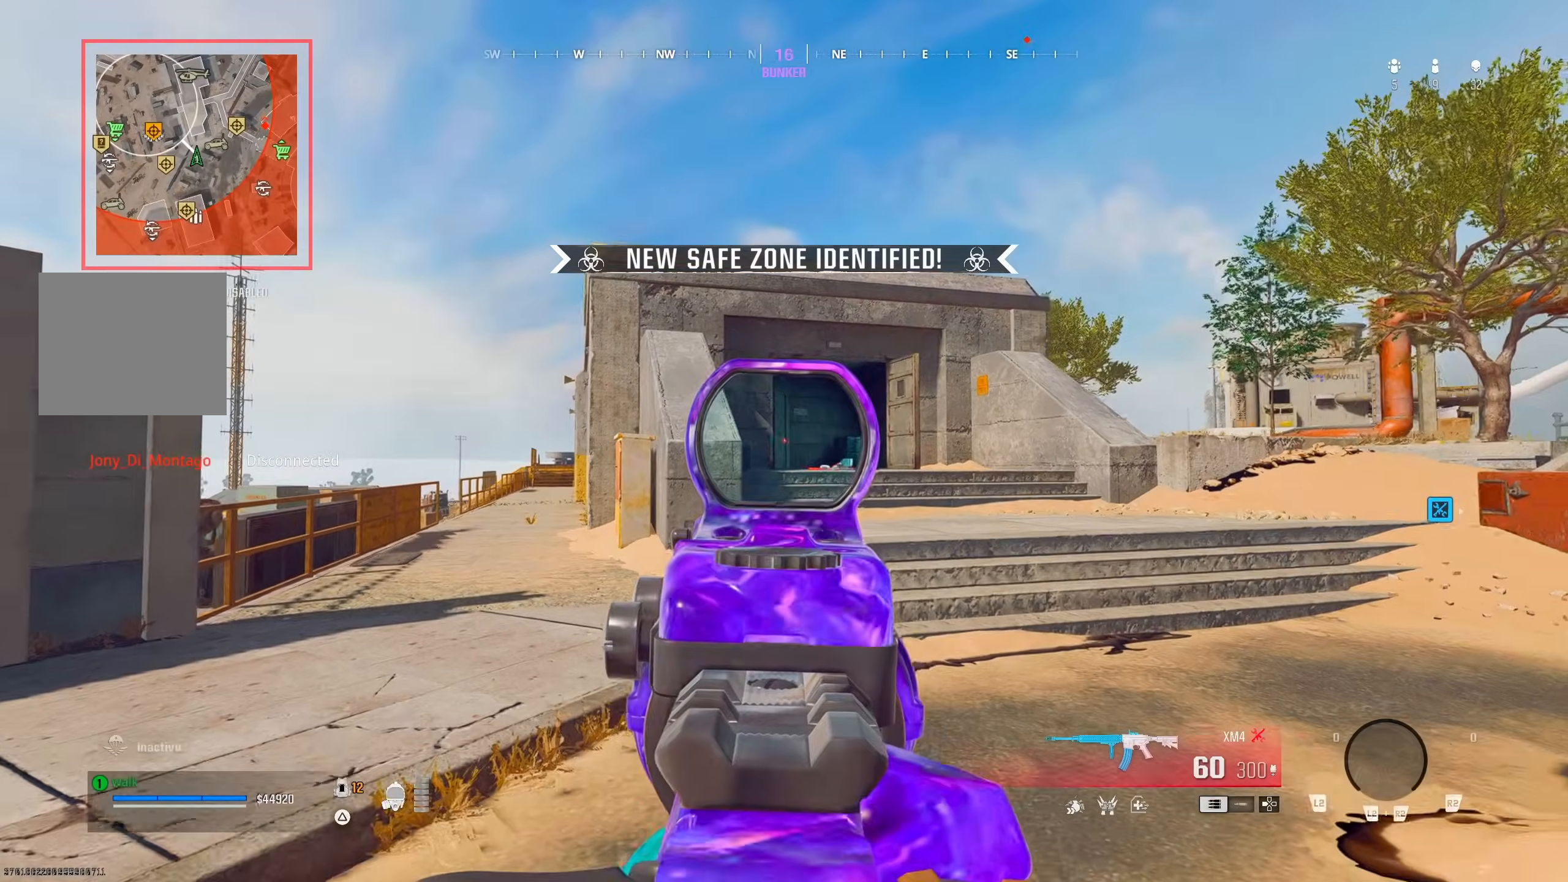
{"dt_ms": 500, "buttons": ["L1"], "left_stick": "down-right", "right_stick": "center", "button_events": [[83, "L1", "up"], [233, "L1", "down"]]}
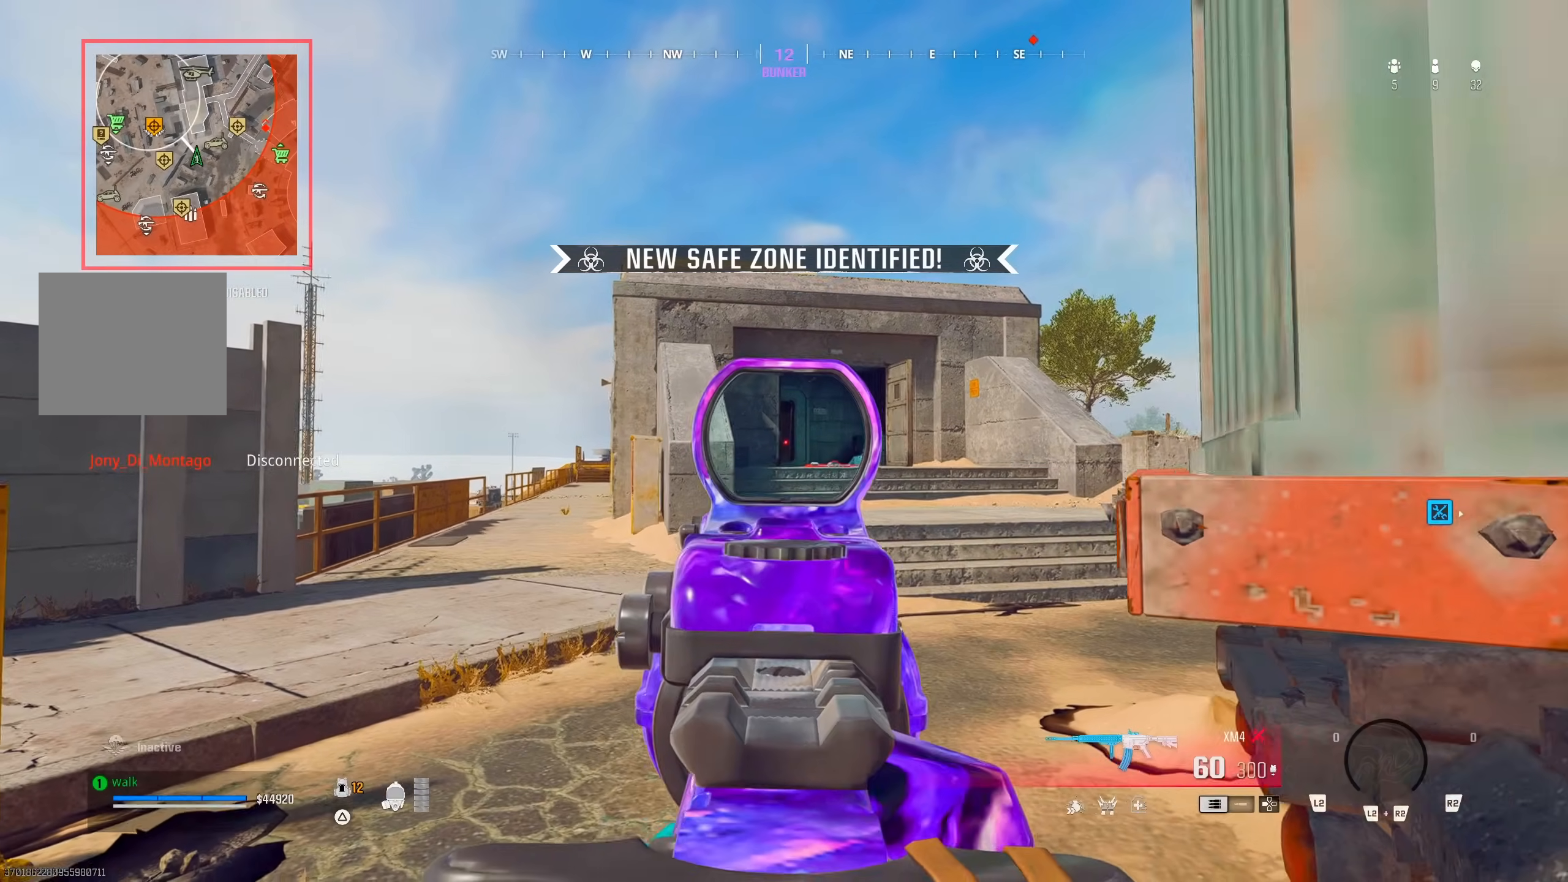
{"dt_ms": 500, "buttons": ["L1"], "left_stick": "up", "right_stick": "center", "button_events": []}
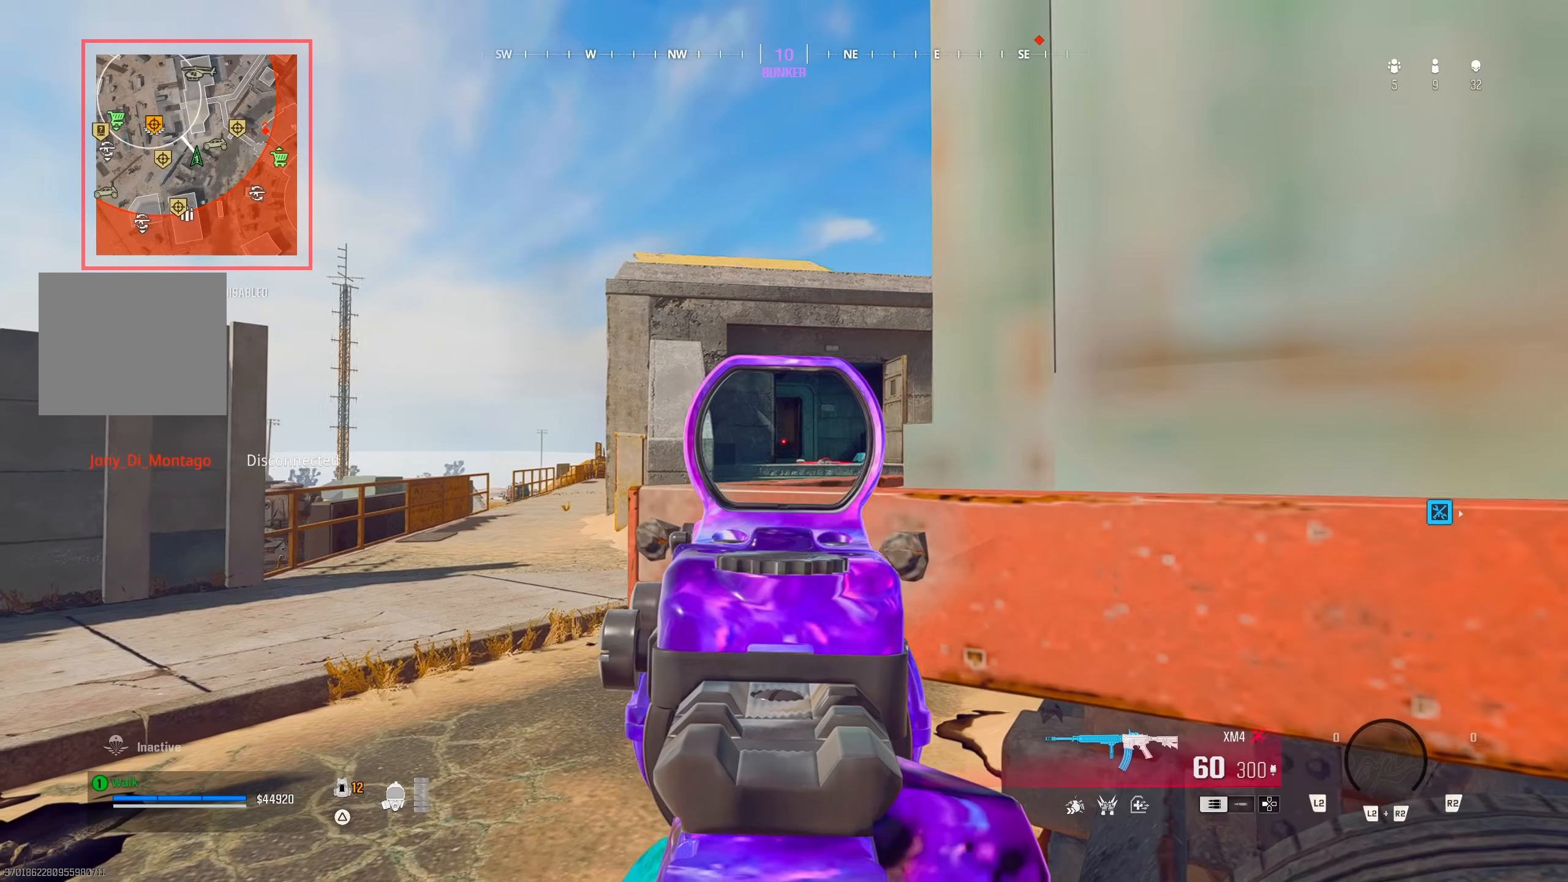
{"dt_ms": 500, "buttons": [], "left_stick": "down-right", "right_stick": "right", "button_events": [[450, "L1", "up"]]}
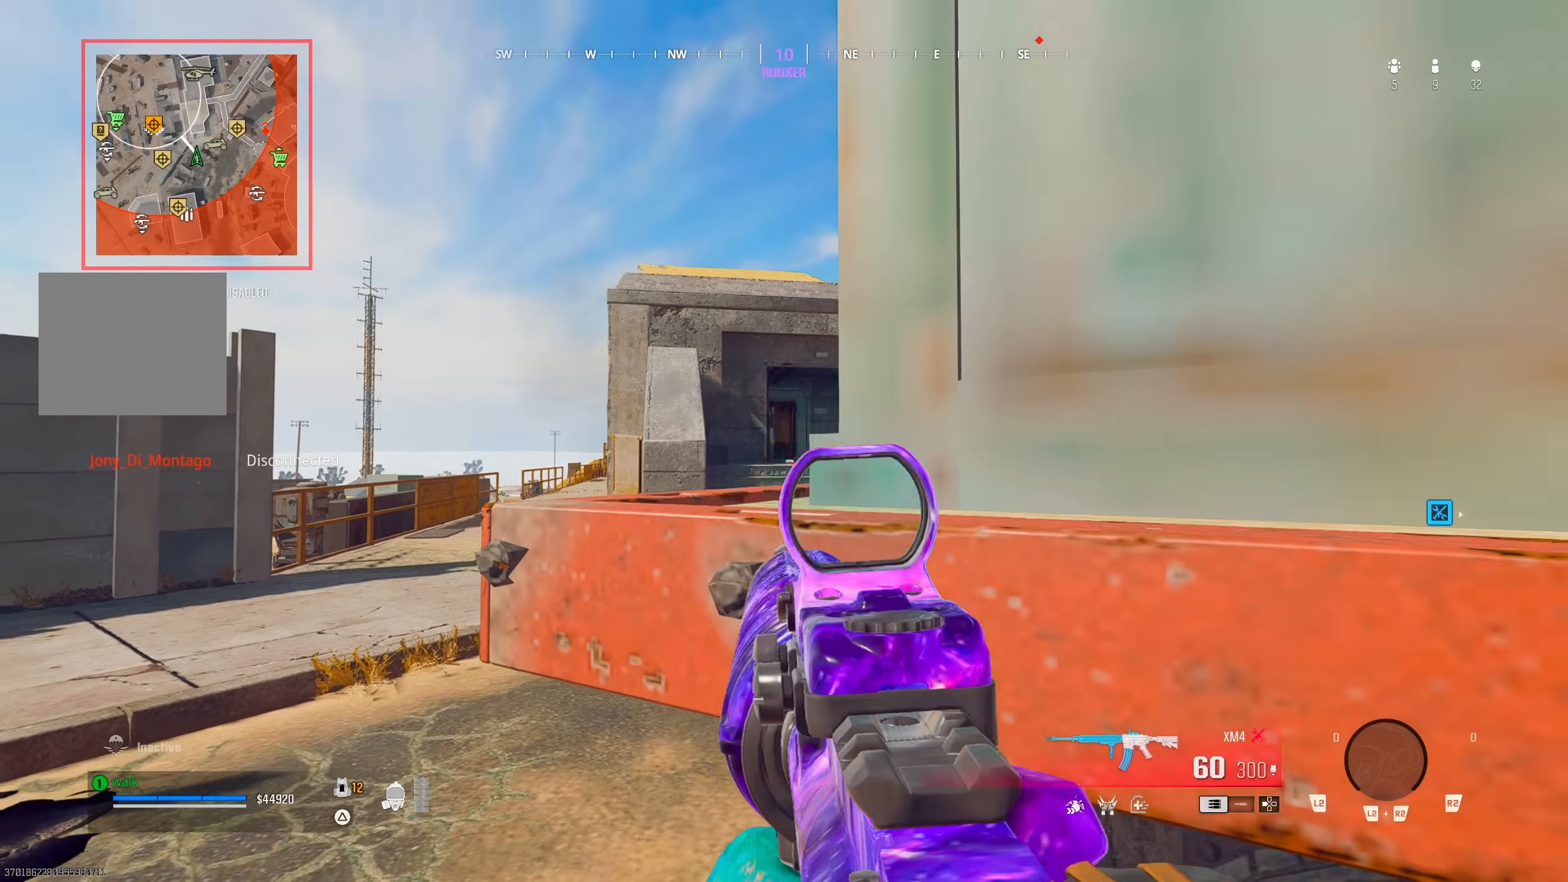
{"dt_ms": 500, "buttons": ["TRIANGLE"], "left_stick": "up-right", "right_stick": "center", "button_events": [[500, "TRIANGLE", "down"]]}
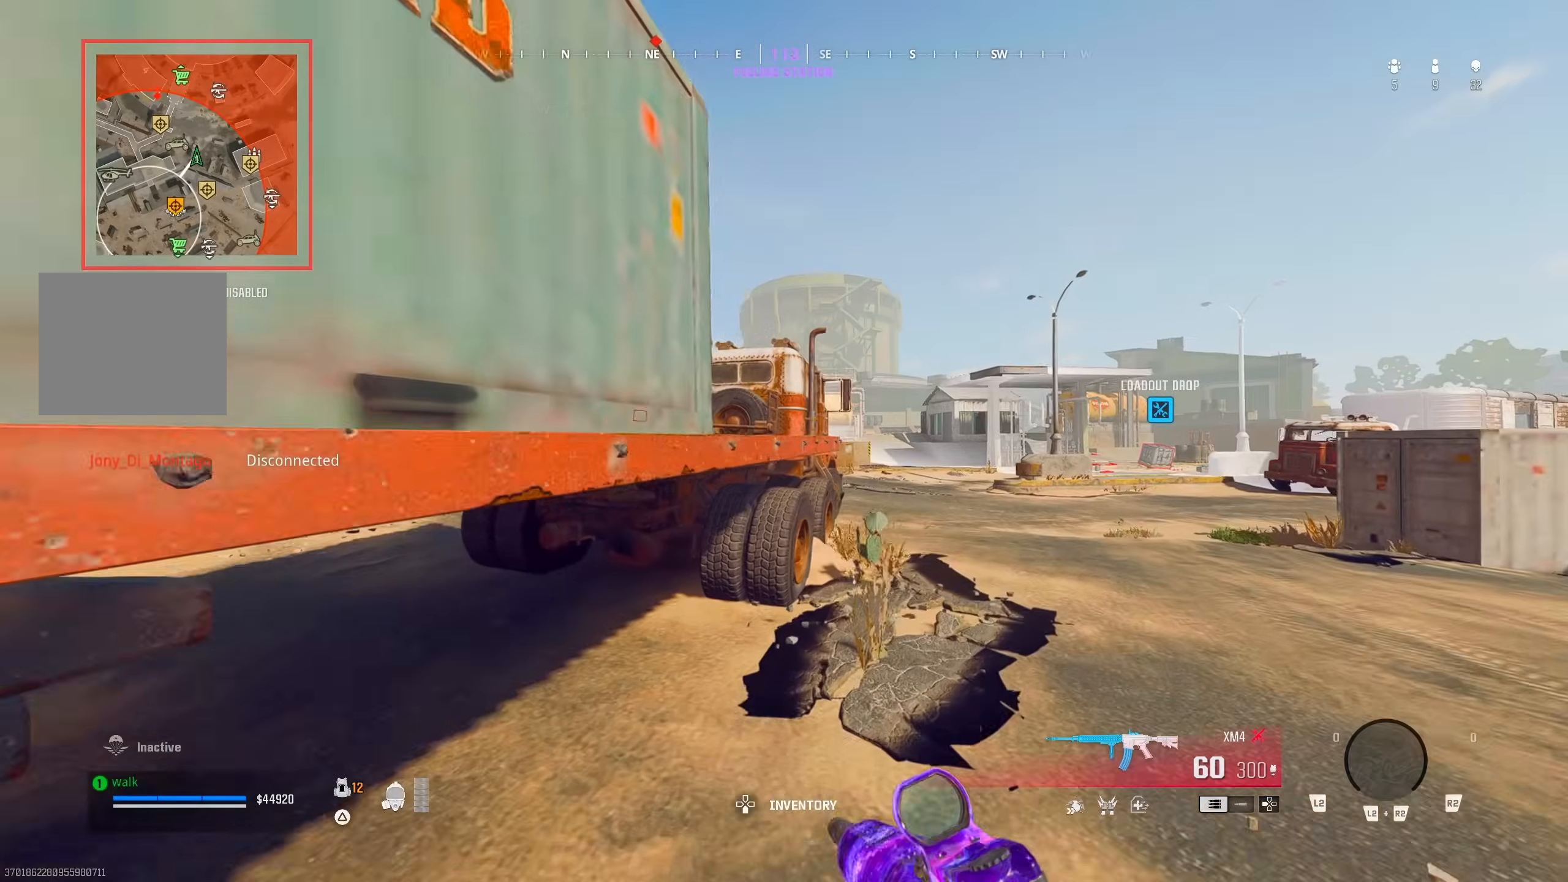
{"dt_ms": 500, "buttons": [], "left_stick": "center", "right_stick": "up-left", "button_events": [[100, "TRIANGLE", "up"], [417, "TRIANGLE", "down"], [467, "TRIANGLE", "up"]]}
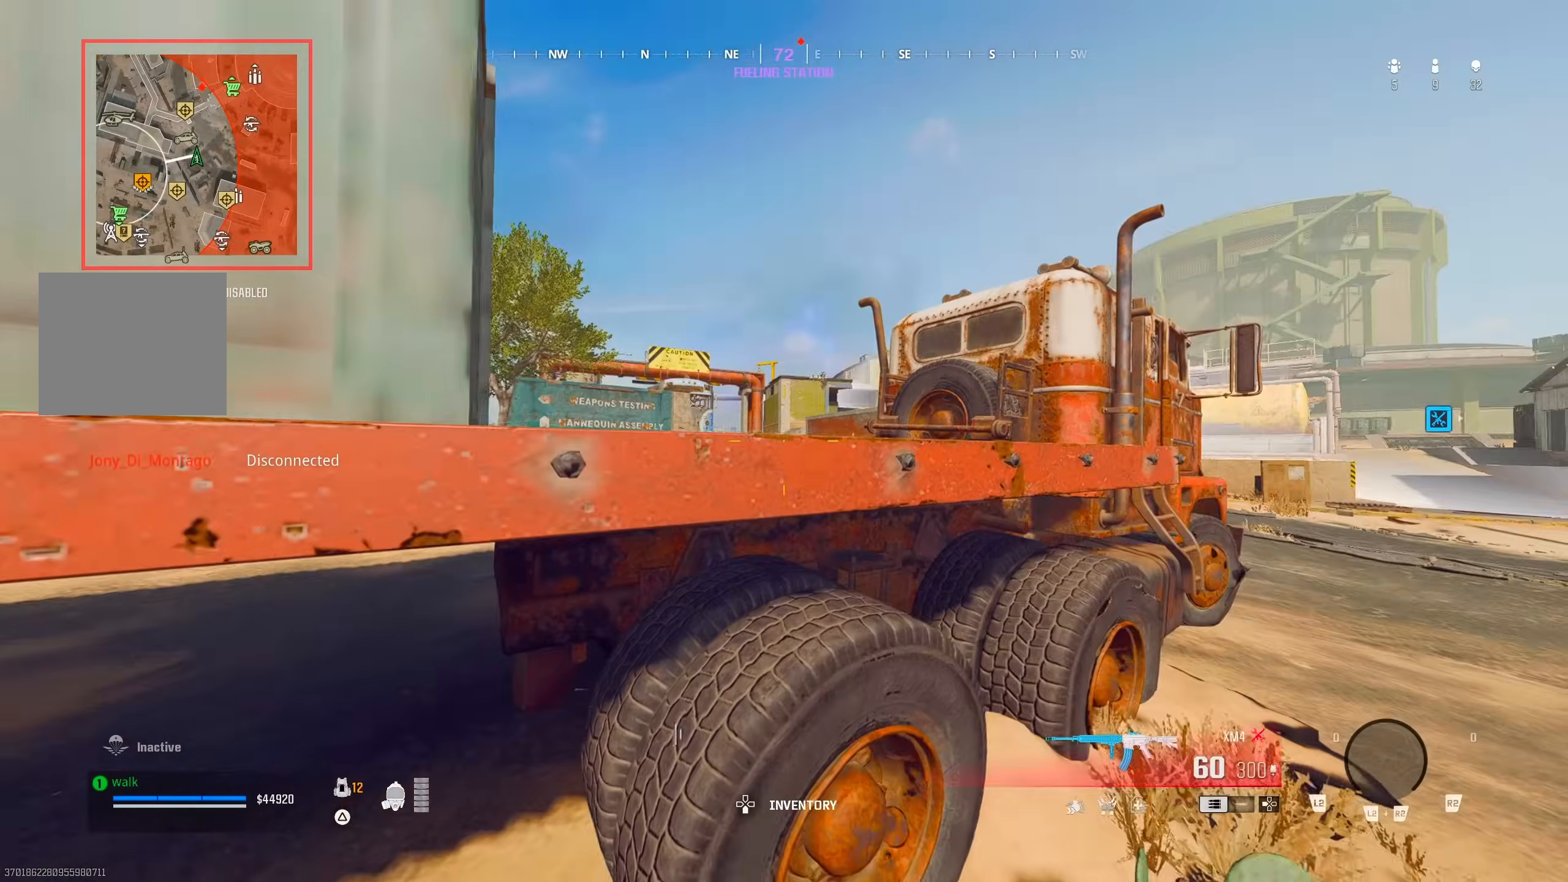
{"dt_ms": 500, "buttons": [], "left_stick": "right", "right_stick": "center", "button_events": []}
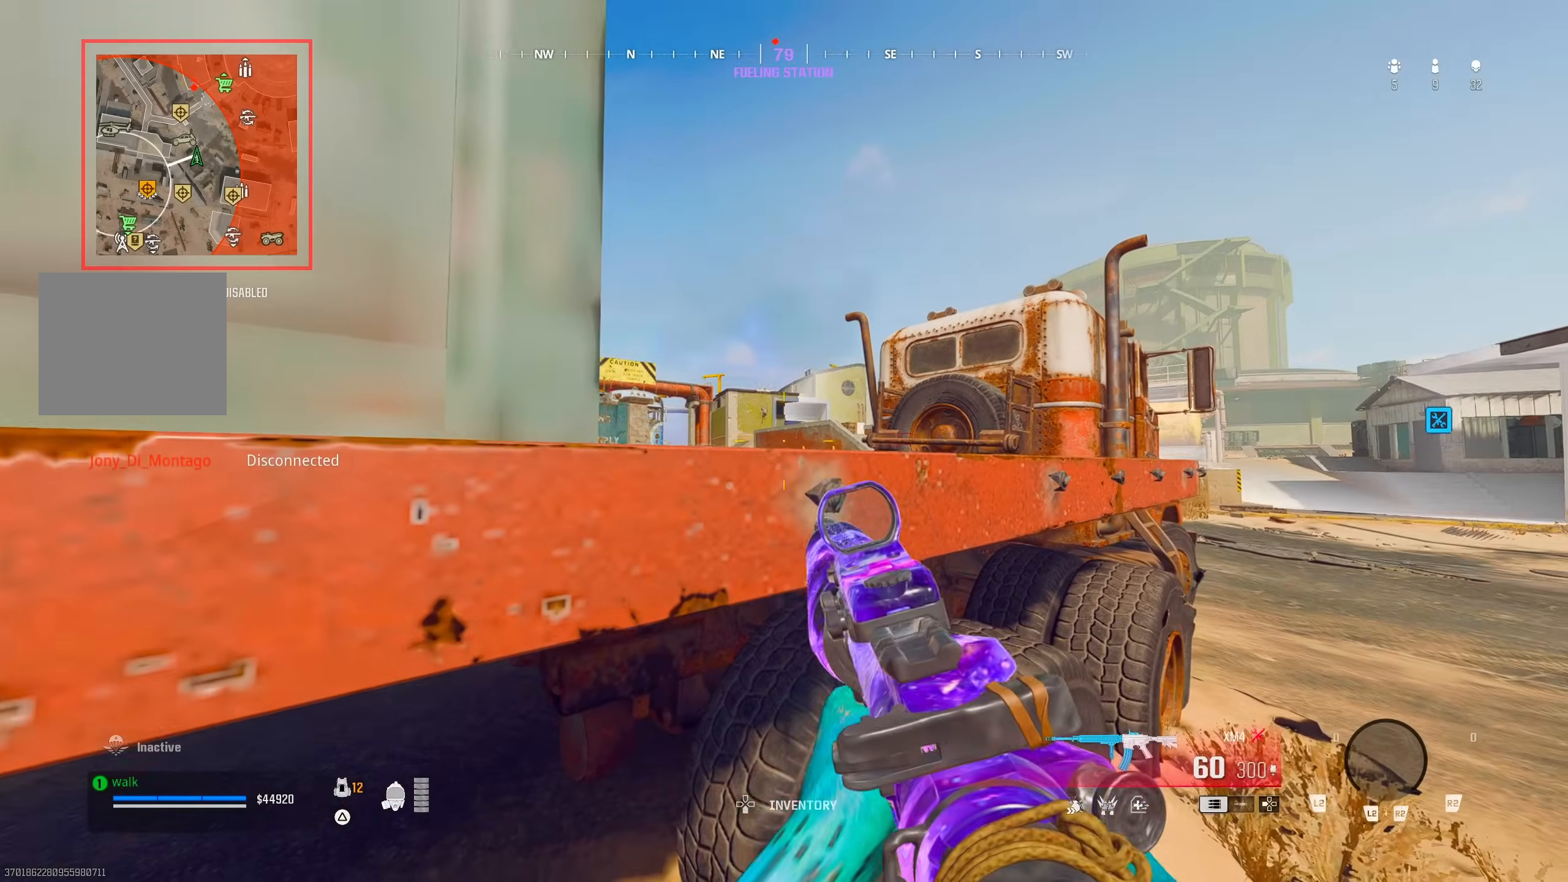
{"dt_ms": 500, "buttons": ["L1"], "left_stick": "center", "right_stick": "center", "button_events": [[33, "L1", "down"]]}
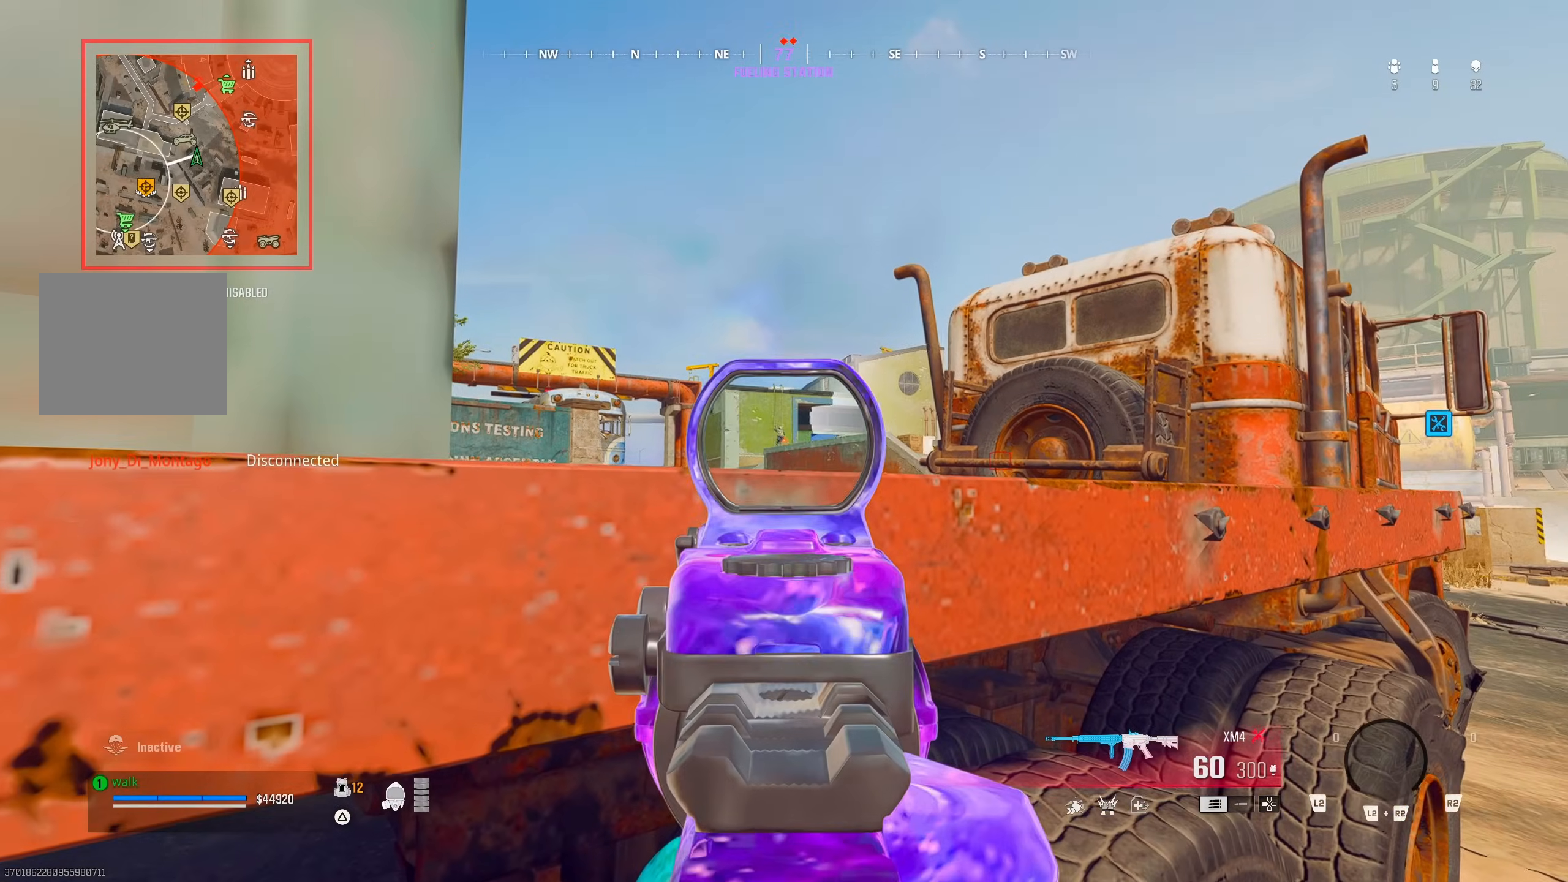
{"dt_ms": 500, "buttons": ["L1"], "left_stick": "center", "right_stick": "up", "button_events": []}
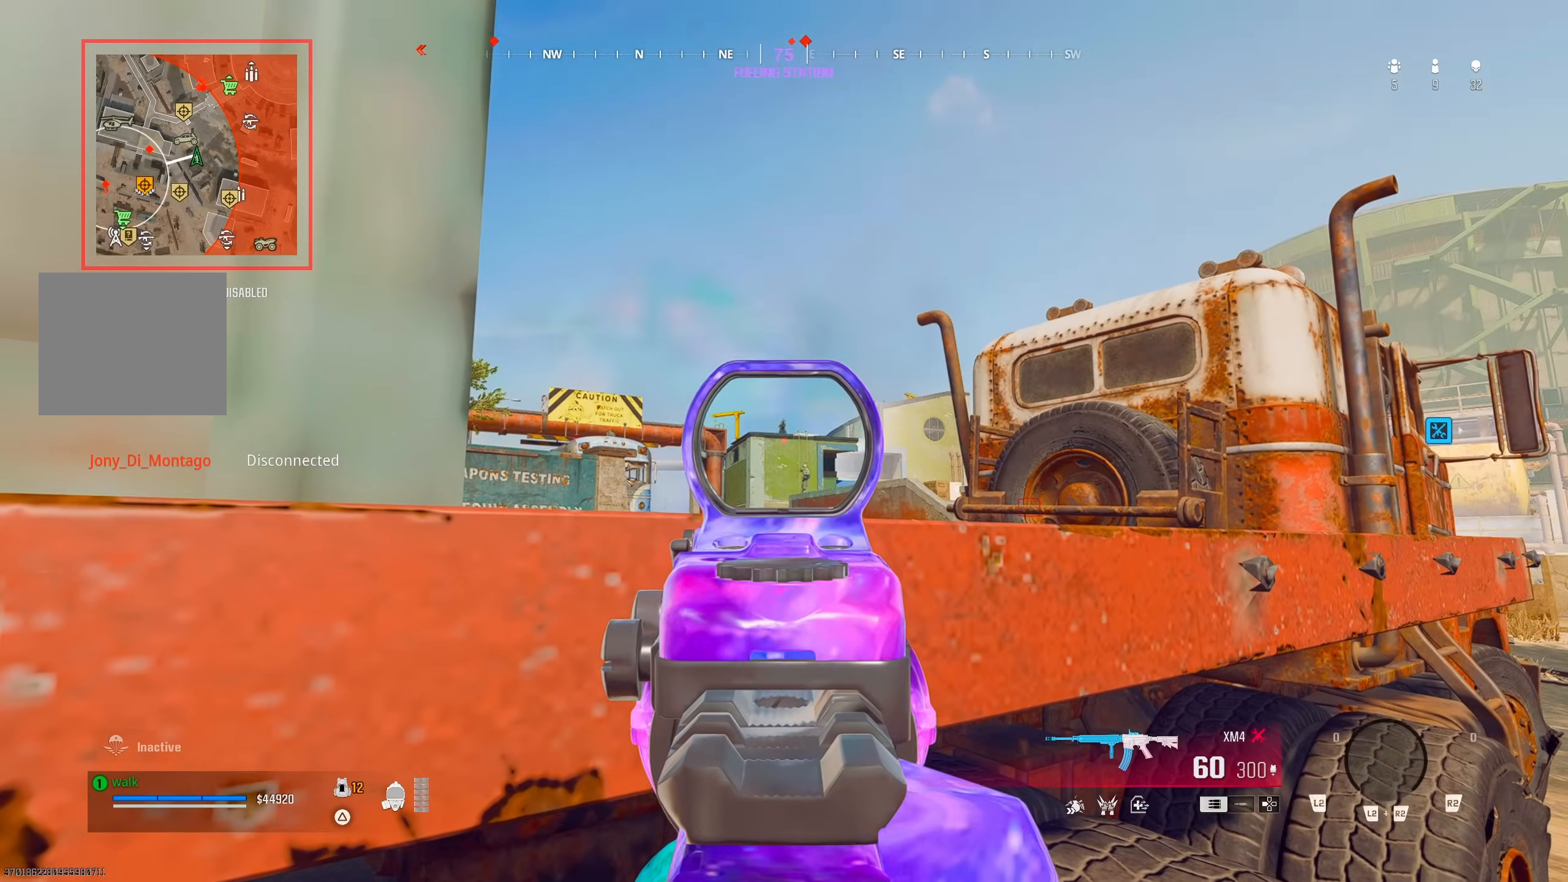
{"dt_ms": 500, "buttons": [], "left_stick": "up-left", "right_stick": "left", "button_events": [[117, "L1", "up"], [117, "TRIANGLE", "down"], [250, "TRIANGLE", "up"], [333, "TRIANGLE", "down"], [383, "TRIANGLE", "up"]]}
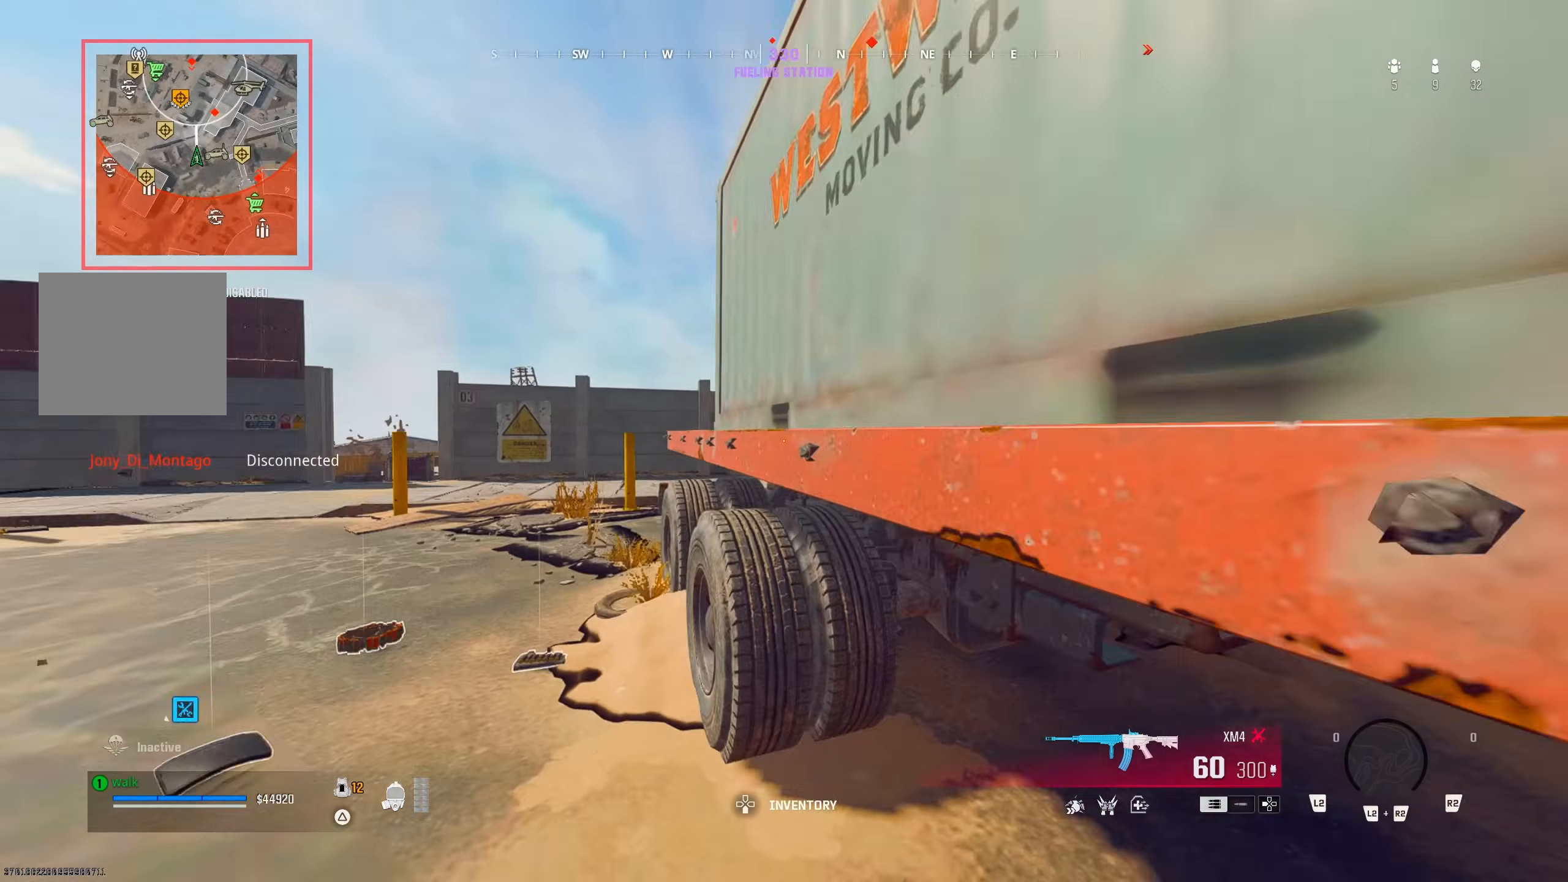
{"dt_ms": 500, "buttons": [], "left_stick": "up-left", "right_stick": "right", "button_events": [[383, "TRIANGLE", "down"], [483, "TRIANGLE", "up"]]}
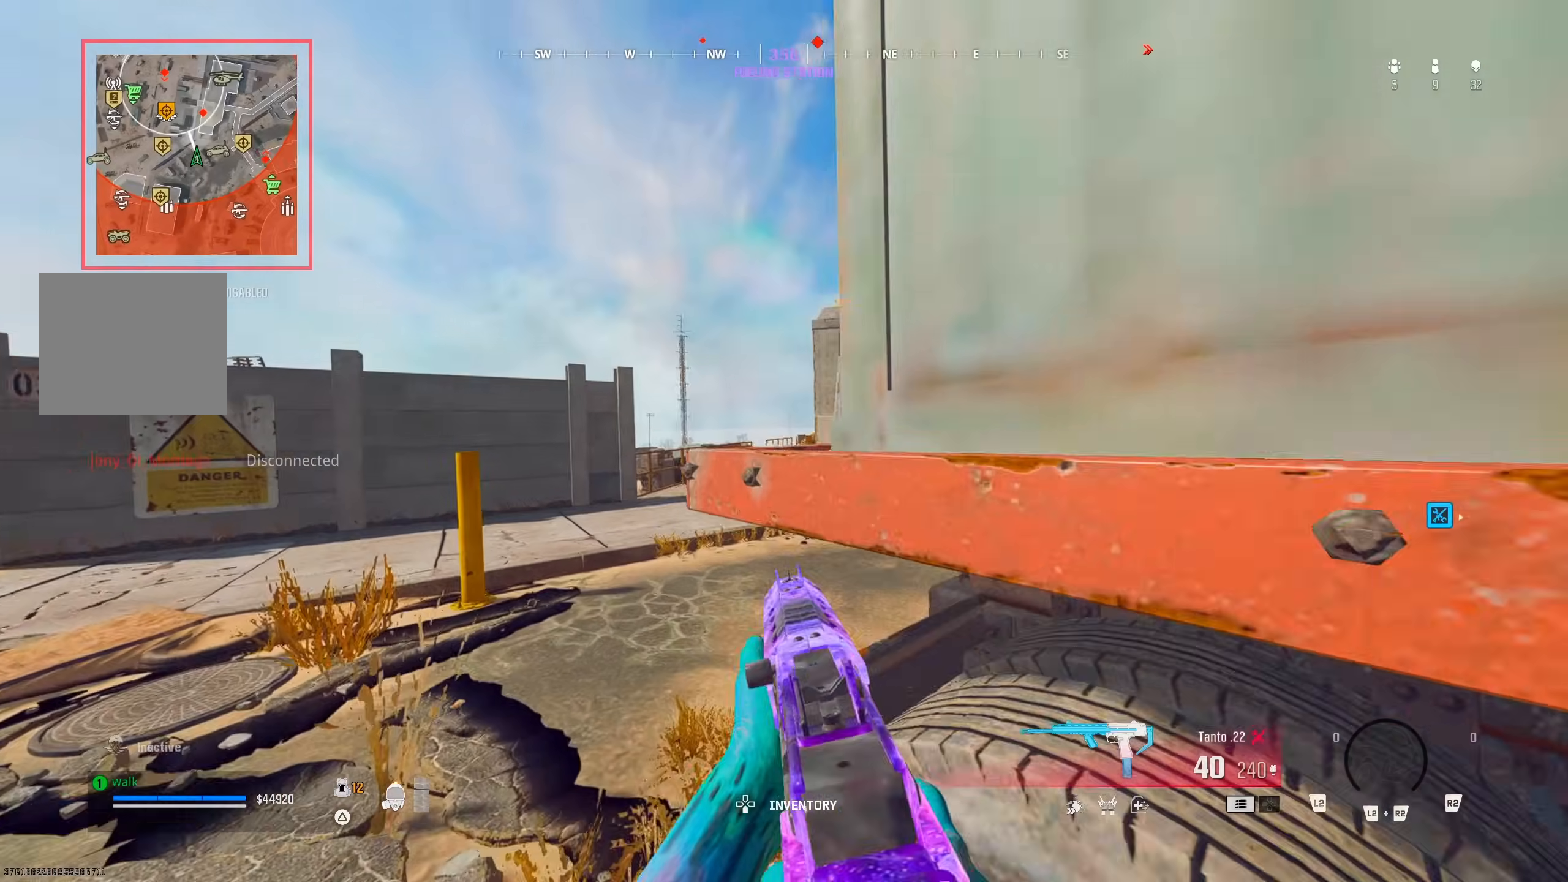
{"dt_ms": 500, "buttons": [], "left_stick": "up", "right_stick": "center", "button_events": [[383, "TRIANGLE", "down"], [450, "TRIANGLE", "up"]]}
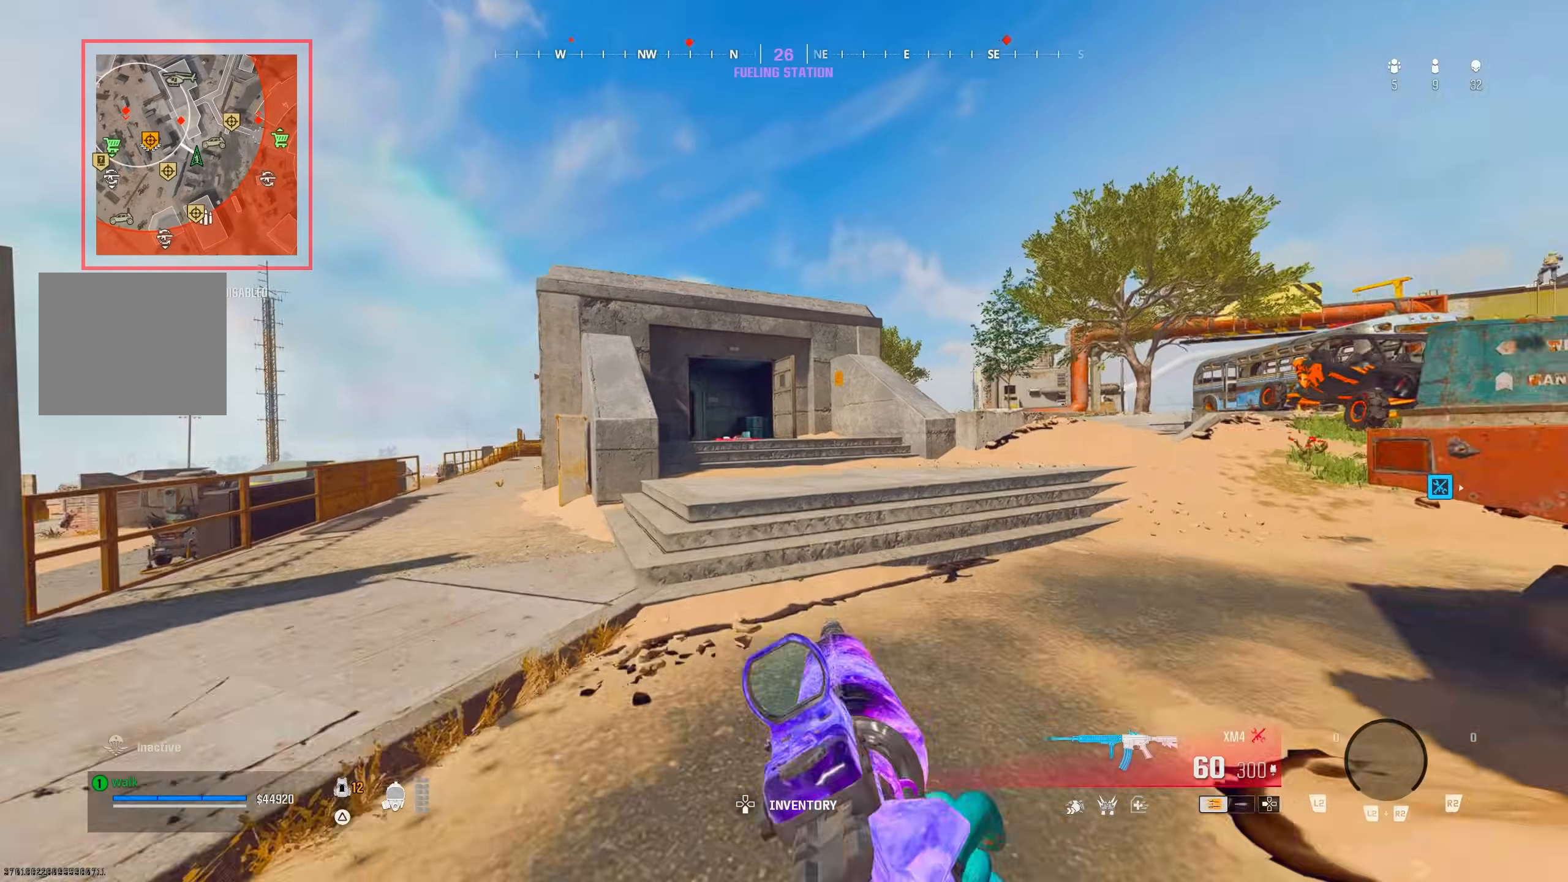
{"dt_ms": 500, "buttons": [], "left_stick": "up-right", "right_stick": "center", "button_events": [[333, "CROSS", "down"], [417, "CROSS", "up"]]}
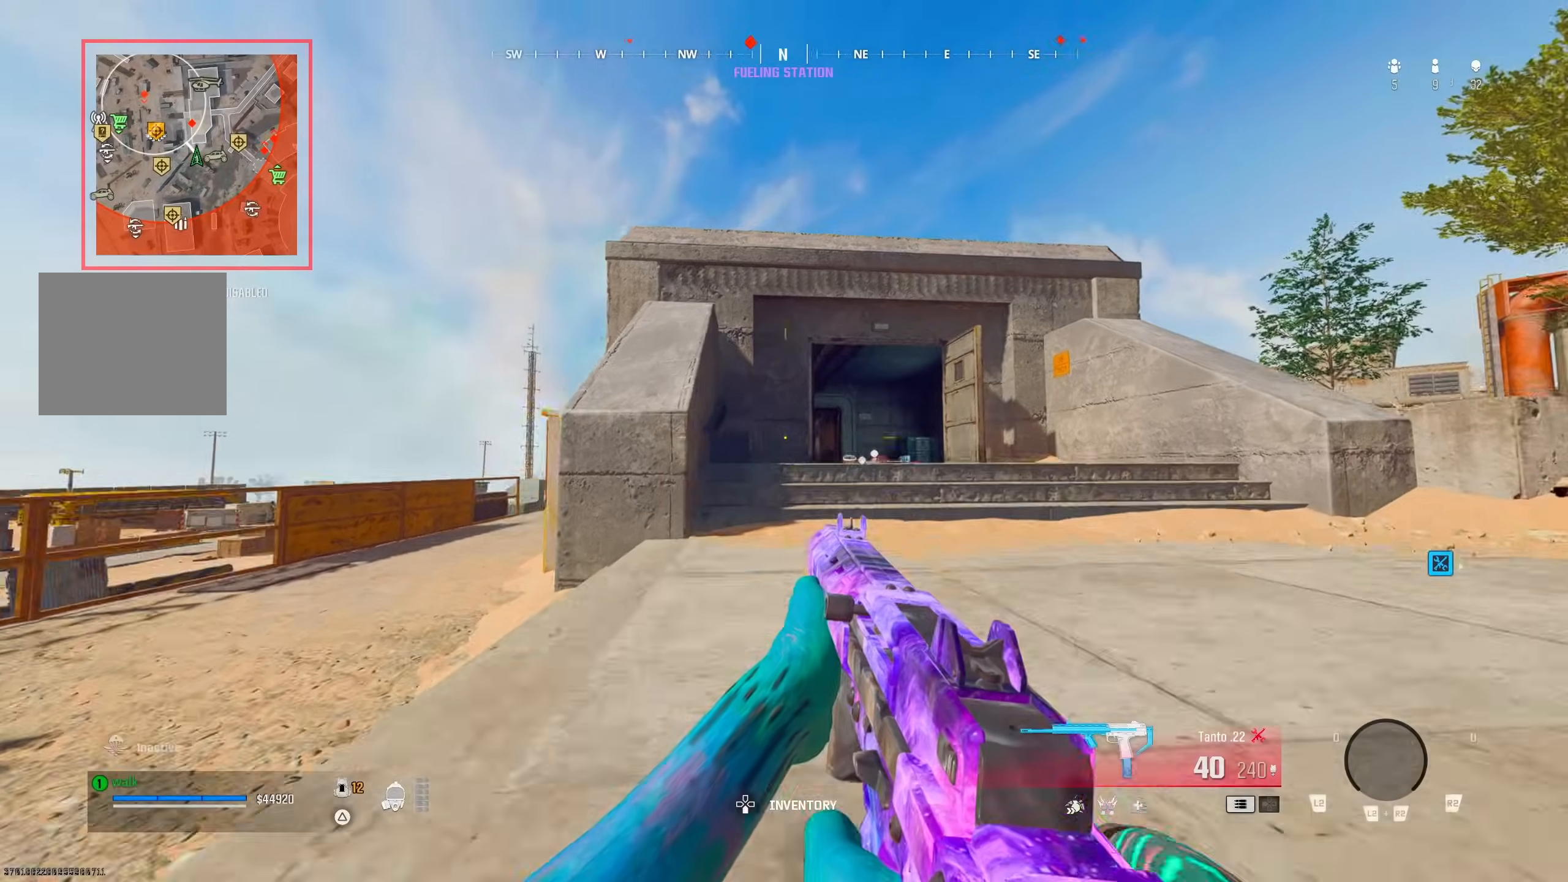
{"dt_ms": 500, "buttons": ["CROSS"], "left_stick": "up-right", "right_stick": "center", "button_events": [[450, "CROSS", "down"]]}
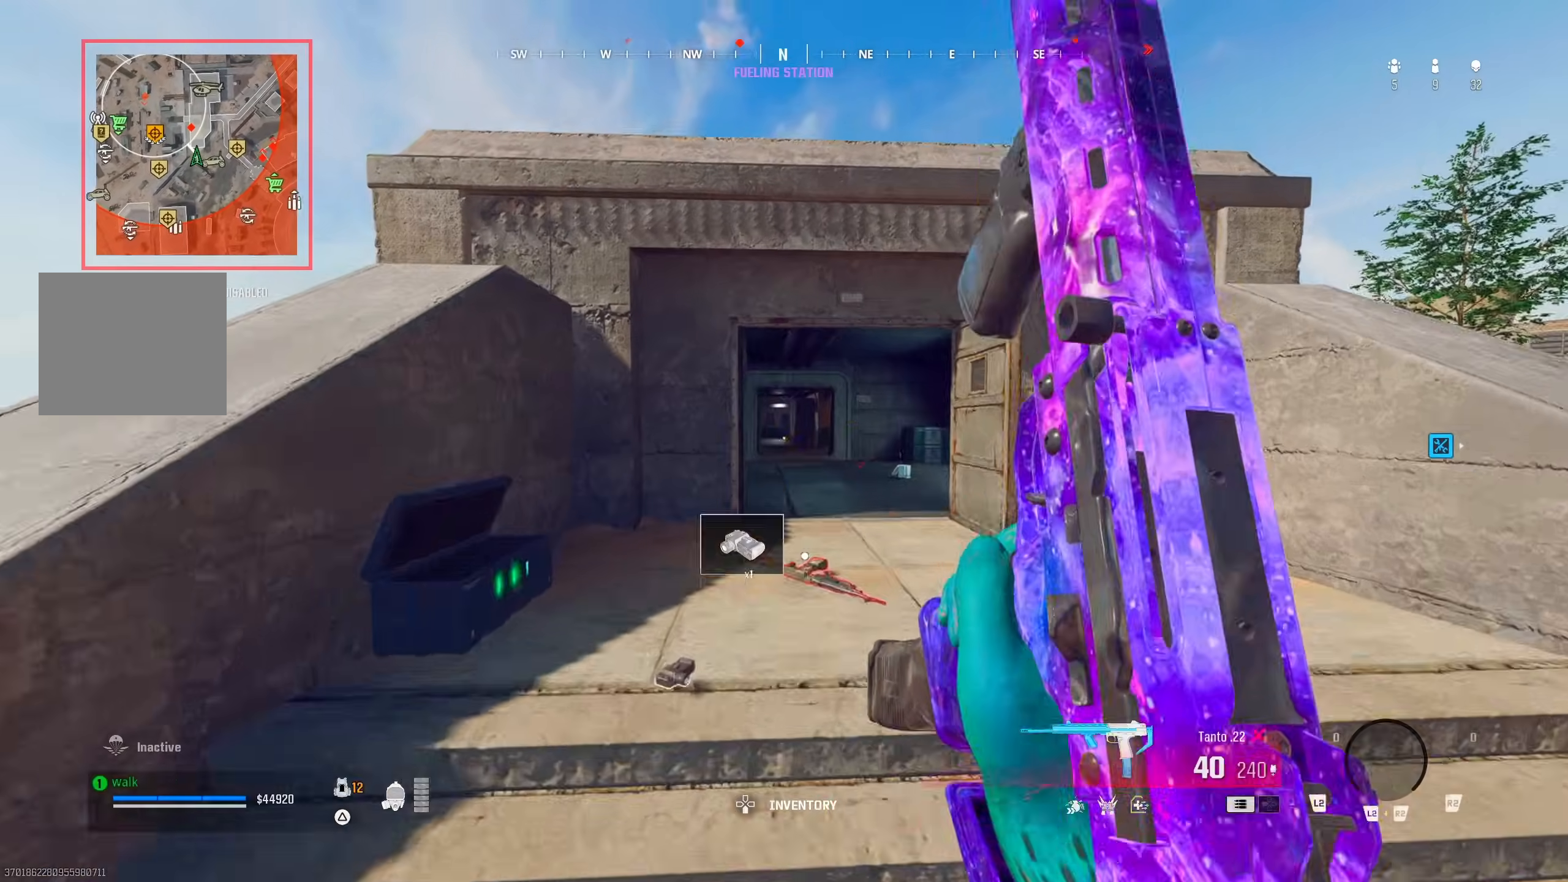
{"dt_ms": 500, "buttons": [], "left_stick": "up", "right_stick": "center", "button_events": [[33, "CROSS", "up"]]}
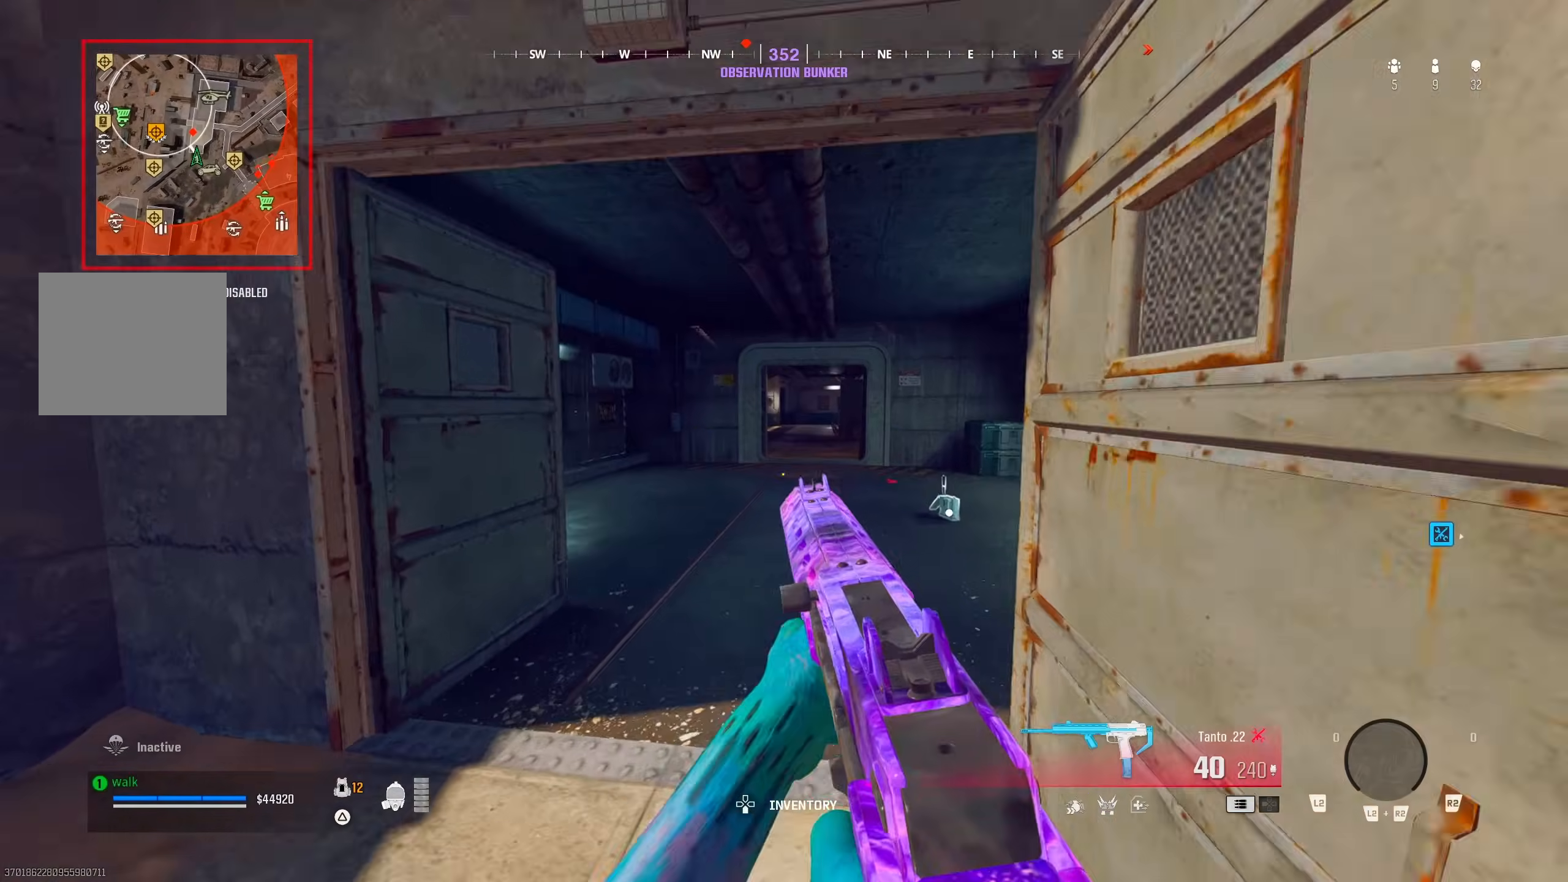
{"dt_ms": 500, "buttons": [], "left_stick": "up", "right_stick": "center", "button_events": [[300, "TRIANGLE", "down"], [383, "TRIANGLE", "up"]]}
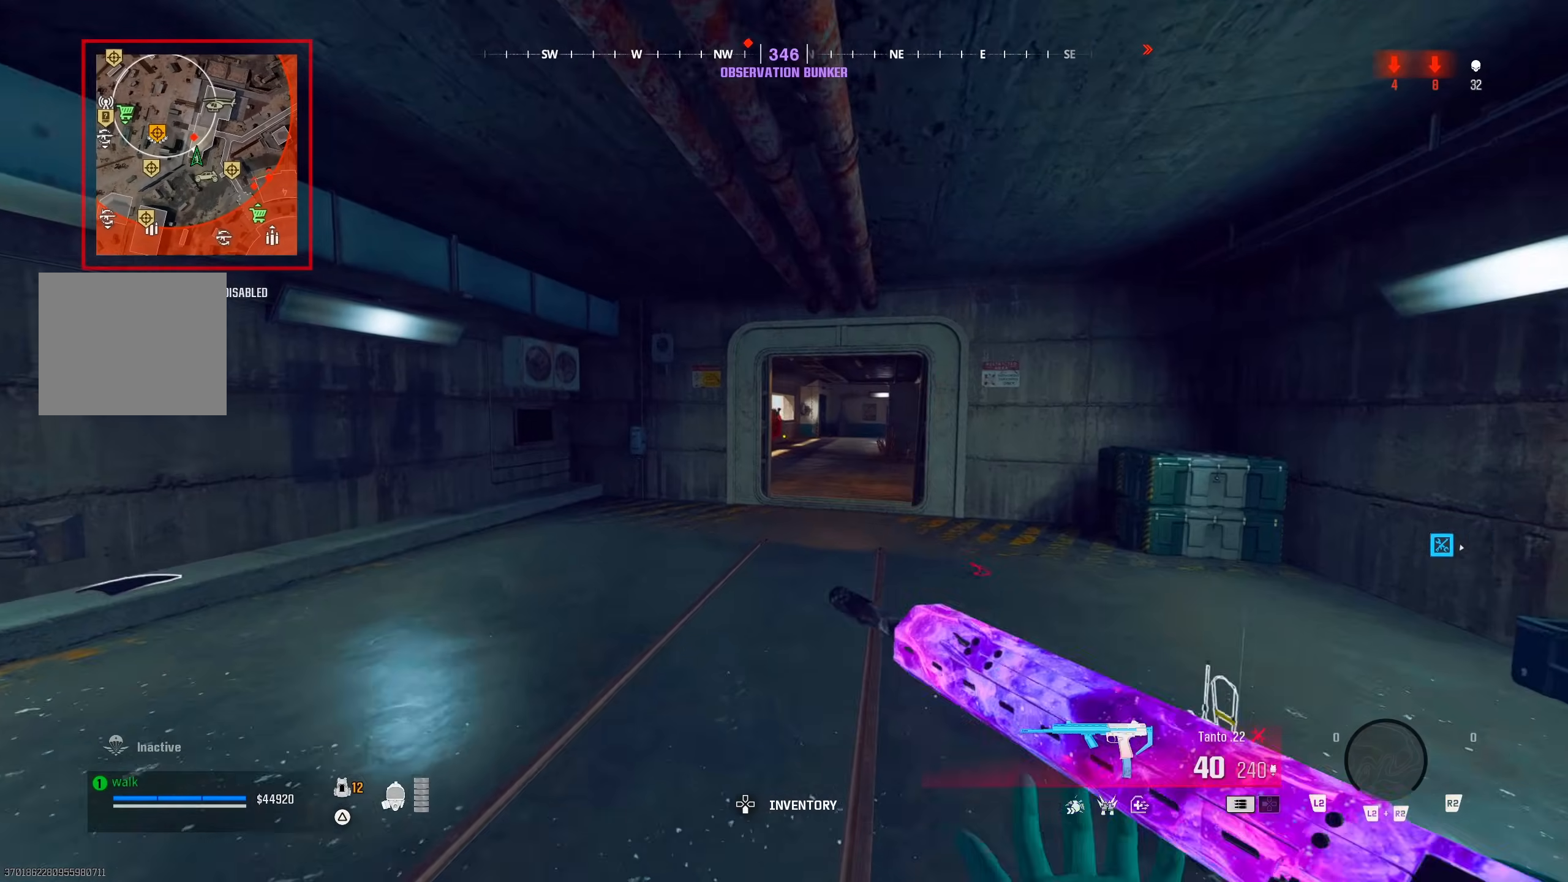
{"dt_ms": 500, "buttons": ["L1", "R1"], "left_stick": "up-left", "right_stick": "center", "button_events": [[300, "CROSS", "down"], [333, "L1", "down"], [417, "CROSS", "up"], [500, "R1", "down"]]}
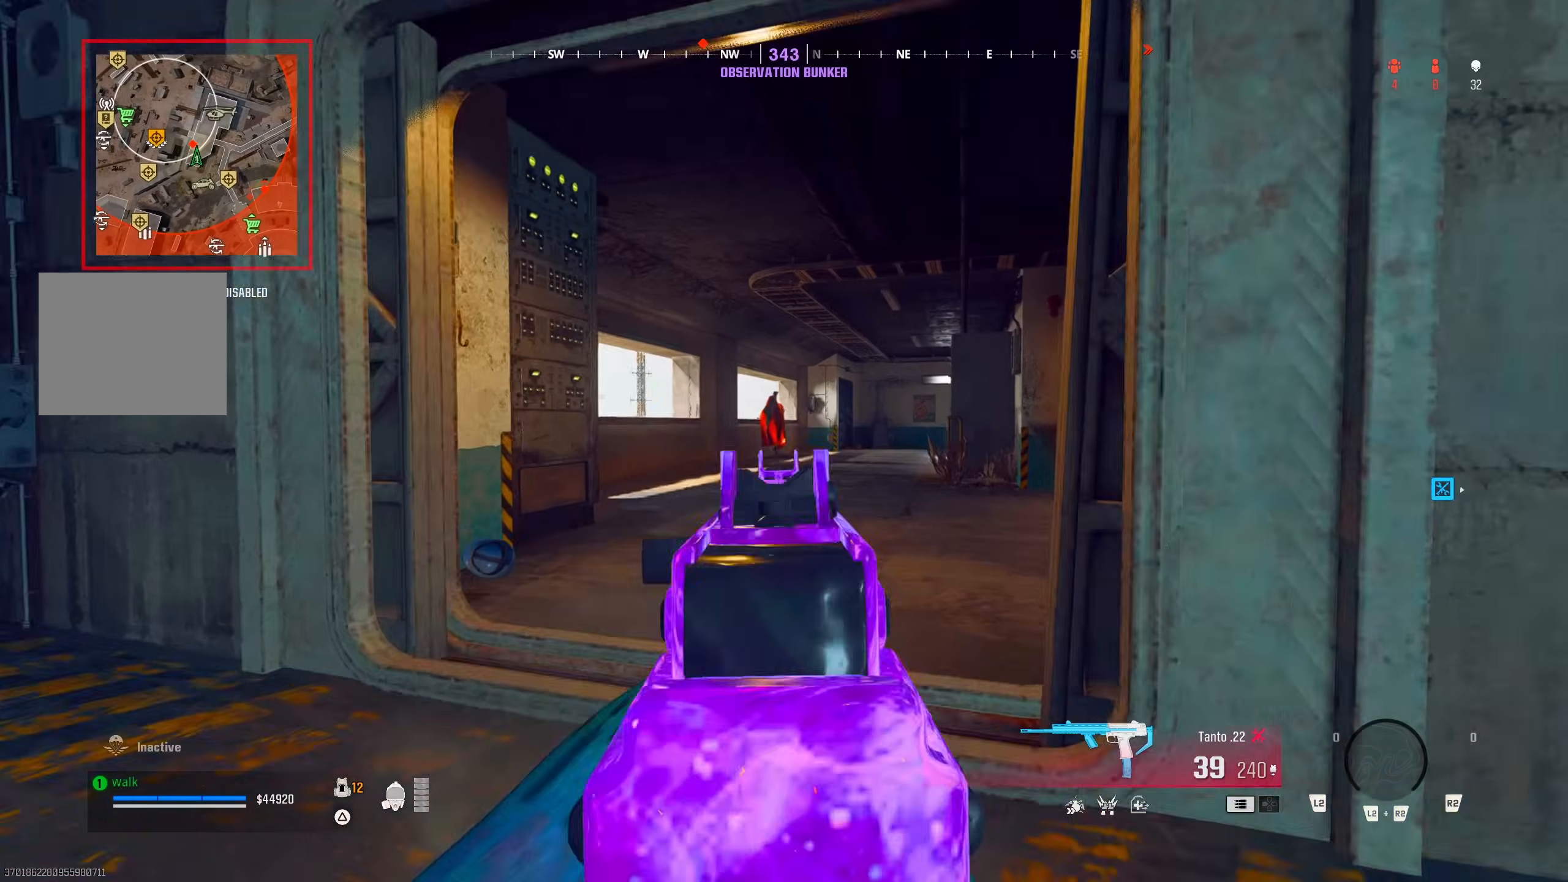
{"dt_ms": 500, "buttons": ["L1", "R1"], "left_stick": "up-left", "right_stick": "center", "button_events": []}
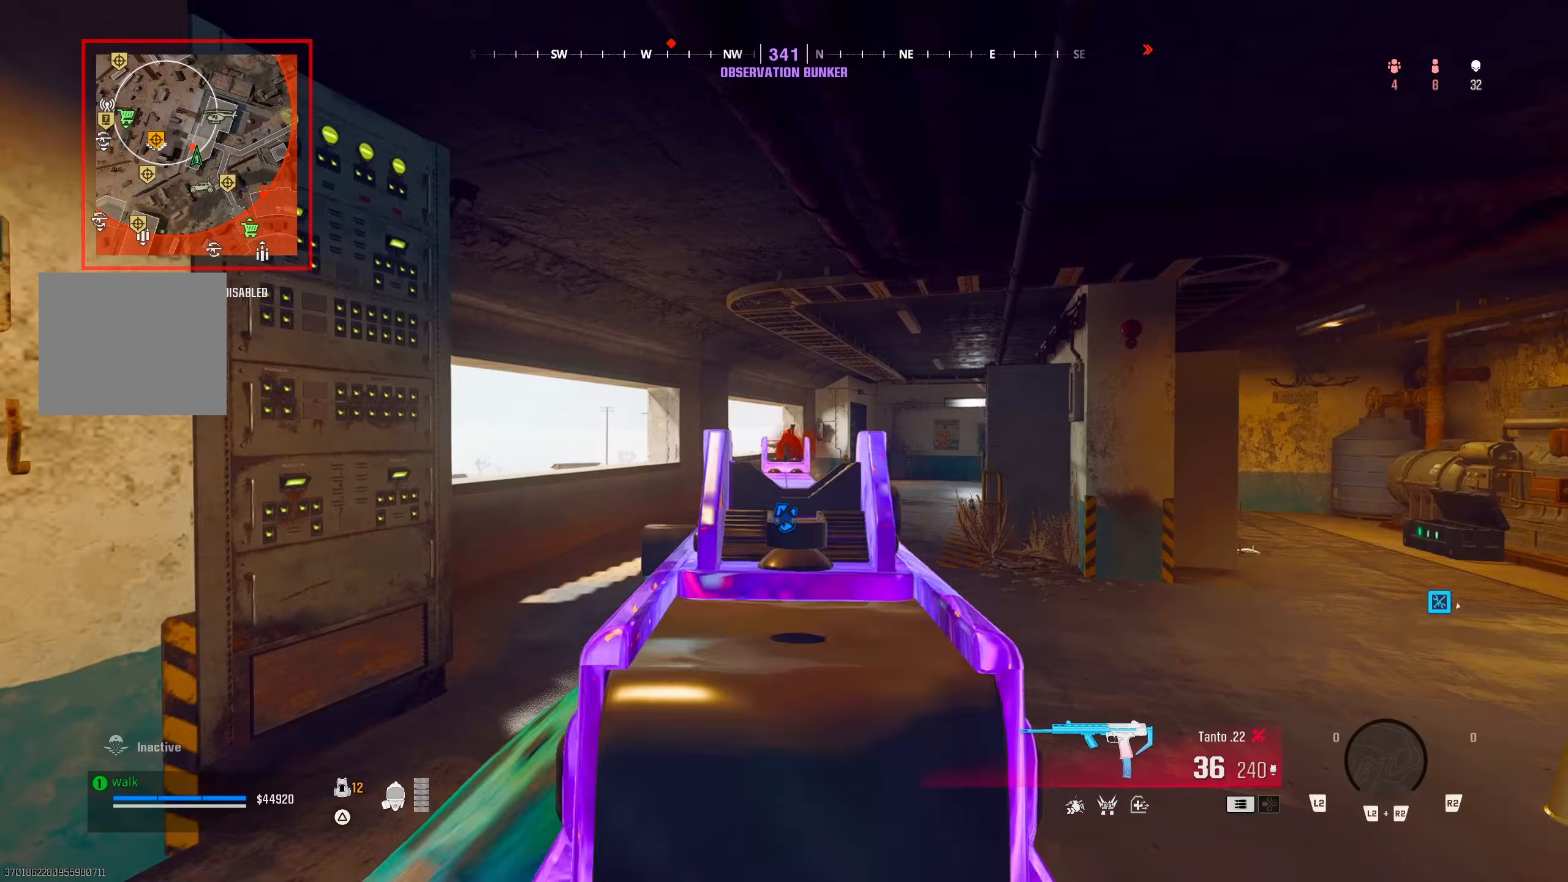
{"dt_ms": 500, "buttons": ["L1", "R1"], "left_stick": "up-left", "right_stick": "center", "button_events": []}
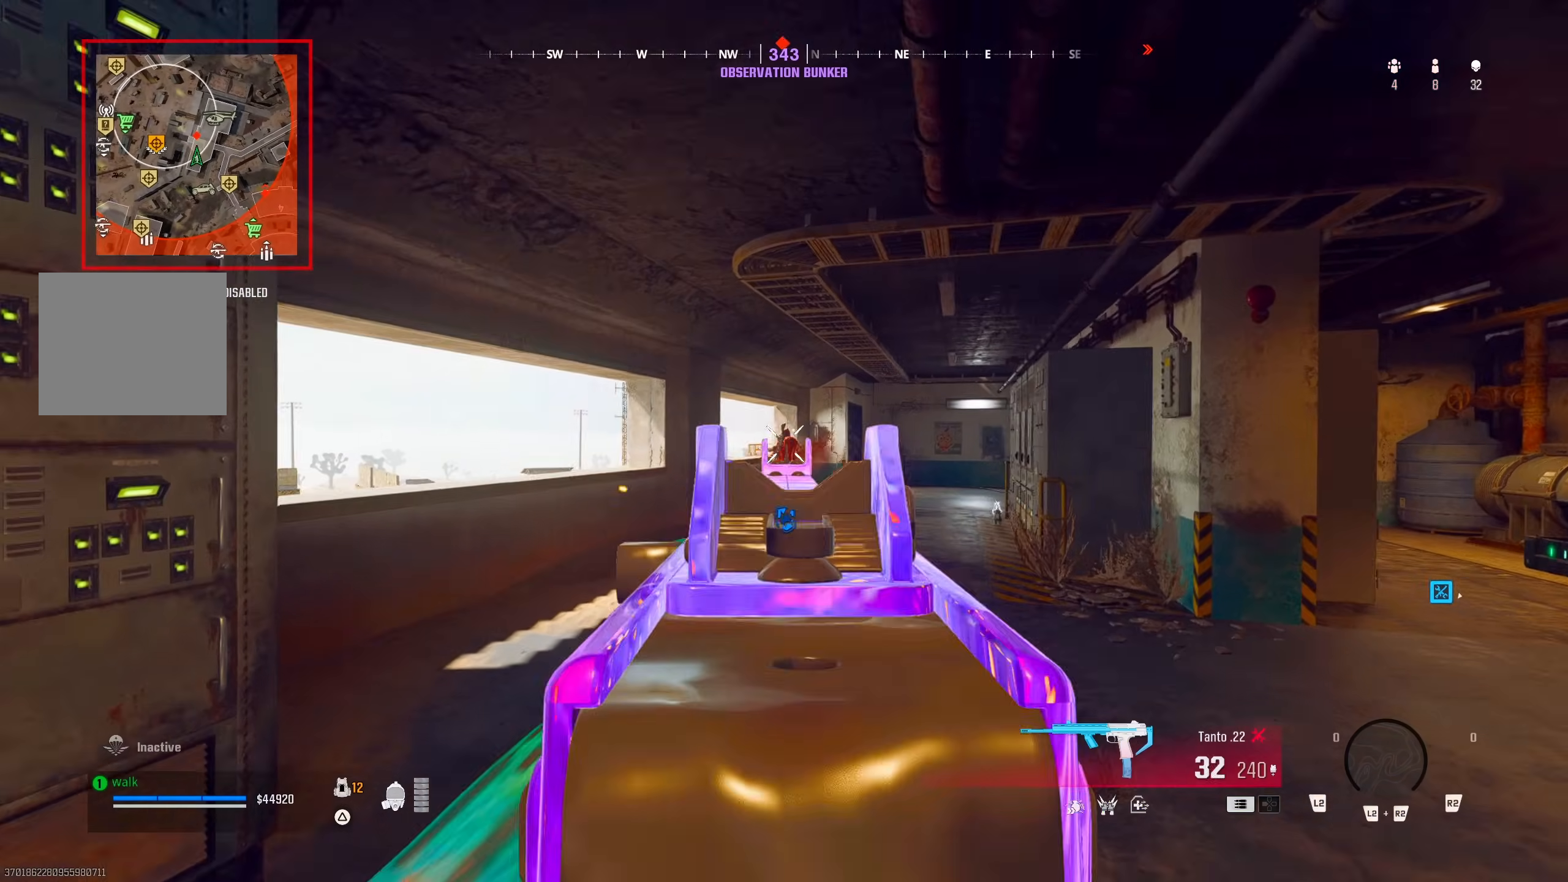
{"dt_ms": 500, "buttons": ["L1", "R1"], "left_stick": "left", "right_stick": "center", "button_events": [[150, "L1", "up"], [200, "L1", "down"], [200, "R1", "up"], [417, "R1", "down"]]}
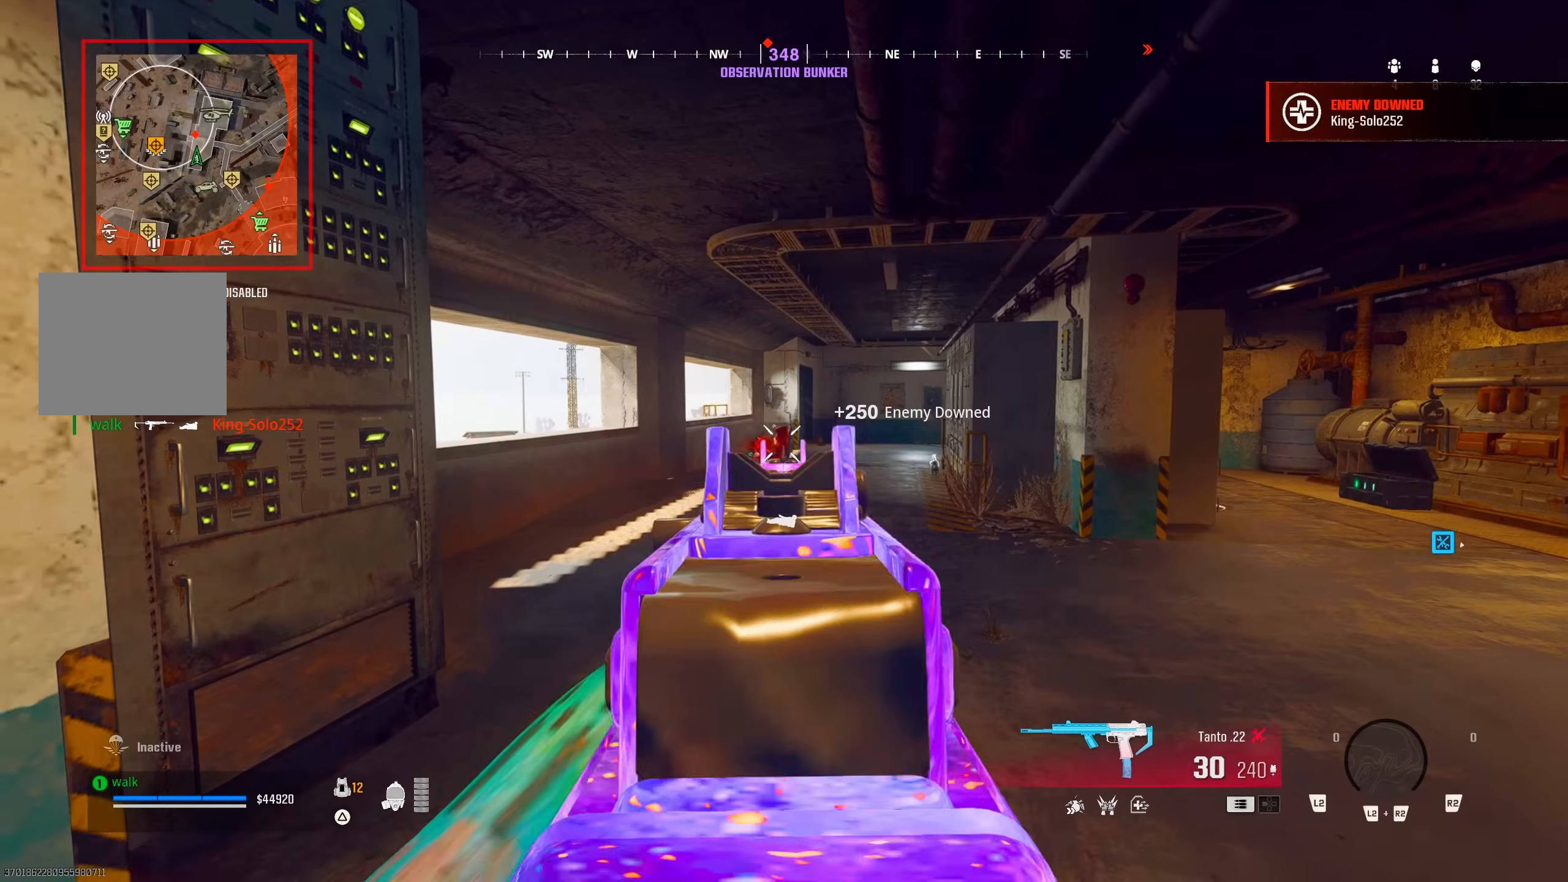
{"dt_ms": 1000, "buttons": [], "left_stick": "up-left", "right_stick": "left", "button_events": [[700, "L1", "up"], [700, "R1", "up"], [700, "TRIANGLE", "down"], [833, "TRIANGLE", "up"]]}